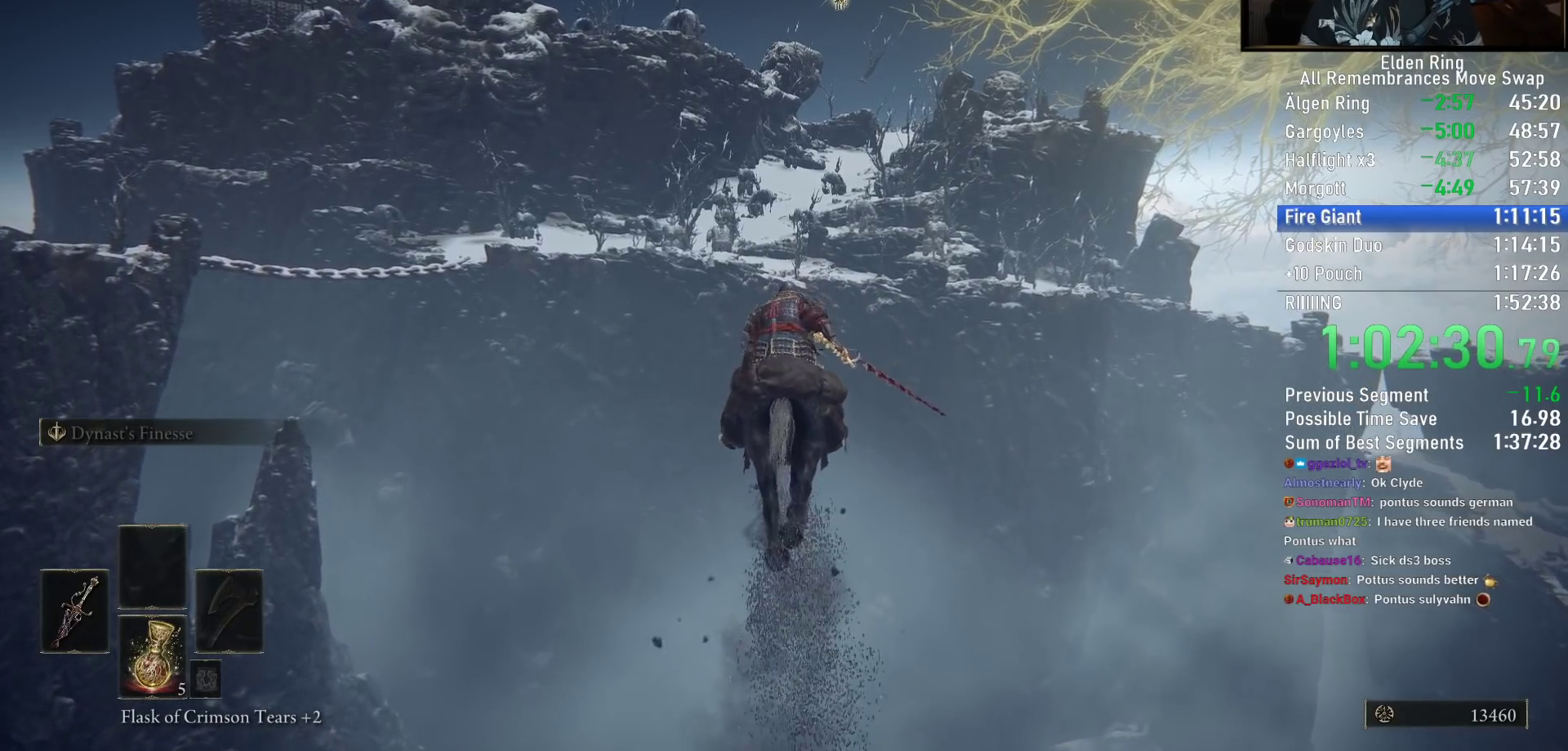
Gameplay with a controller (PlayStation layout); each line is a JSON object with the inputs held at the frame after it. "events" lists button and stick changes between this image and that frame as [ms after this image, input, new state], when the widget could be followed in between.
{"buttons": [], "left_stick": "up", "right_stick": "center", "events": []}
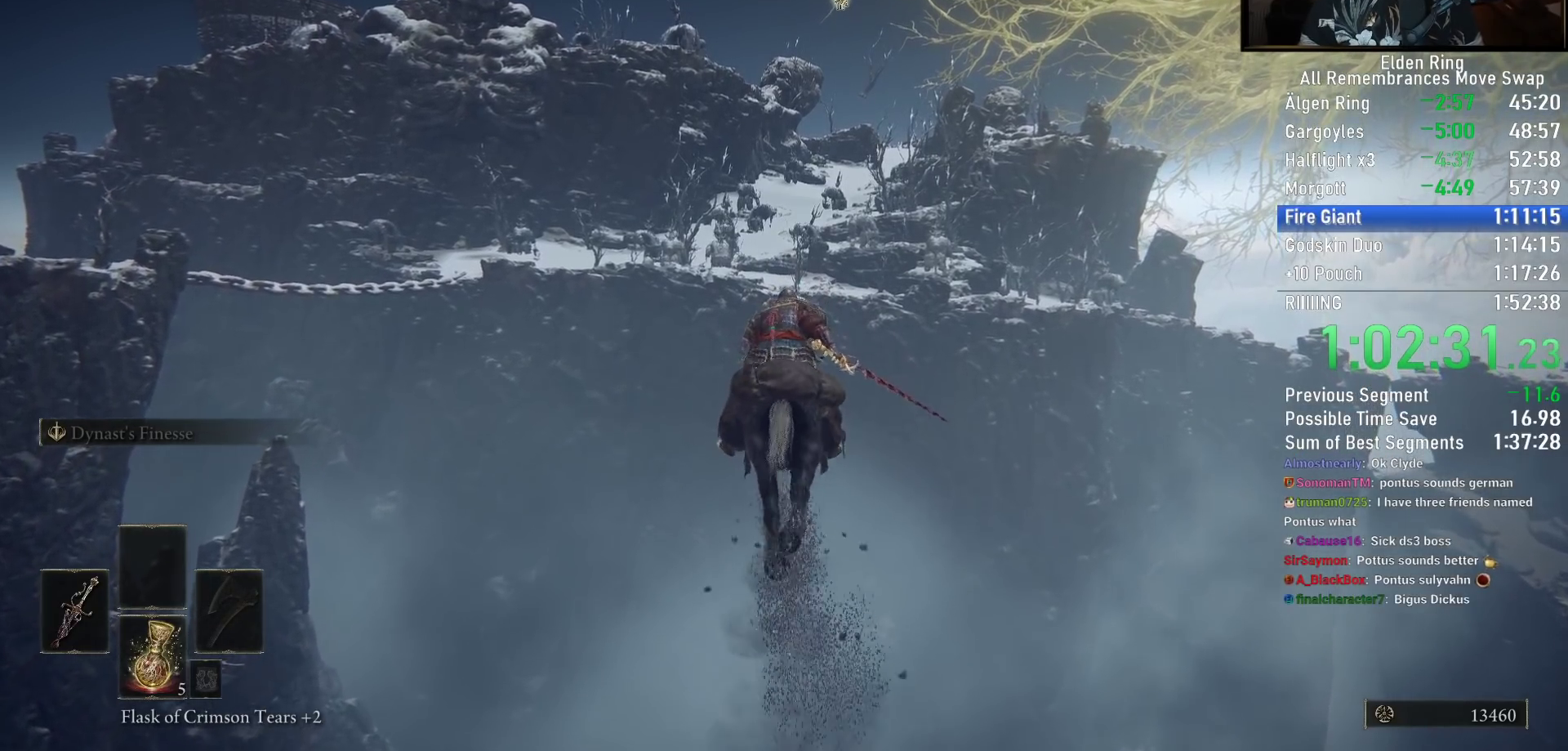
{"buttons": [], "left_stick": "up", "right_stick": "center", "events": []}
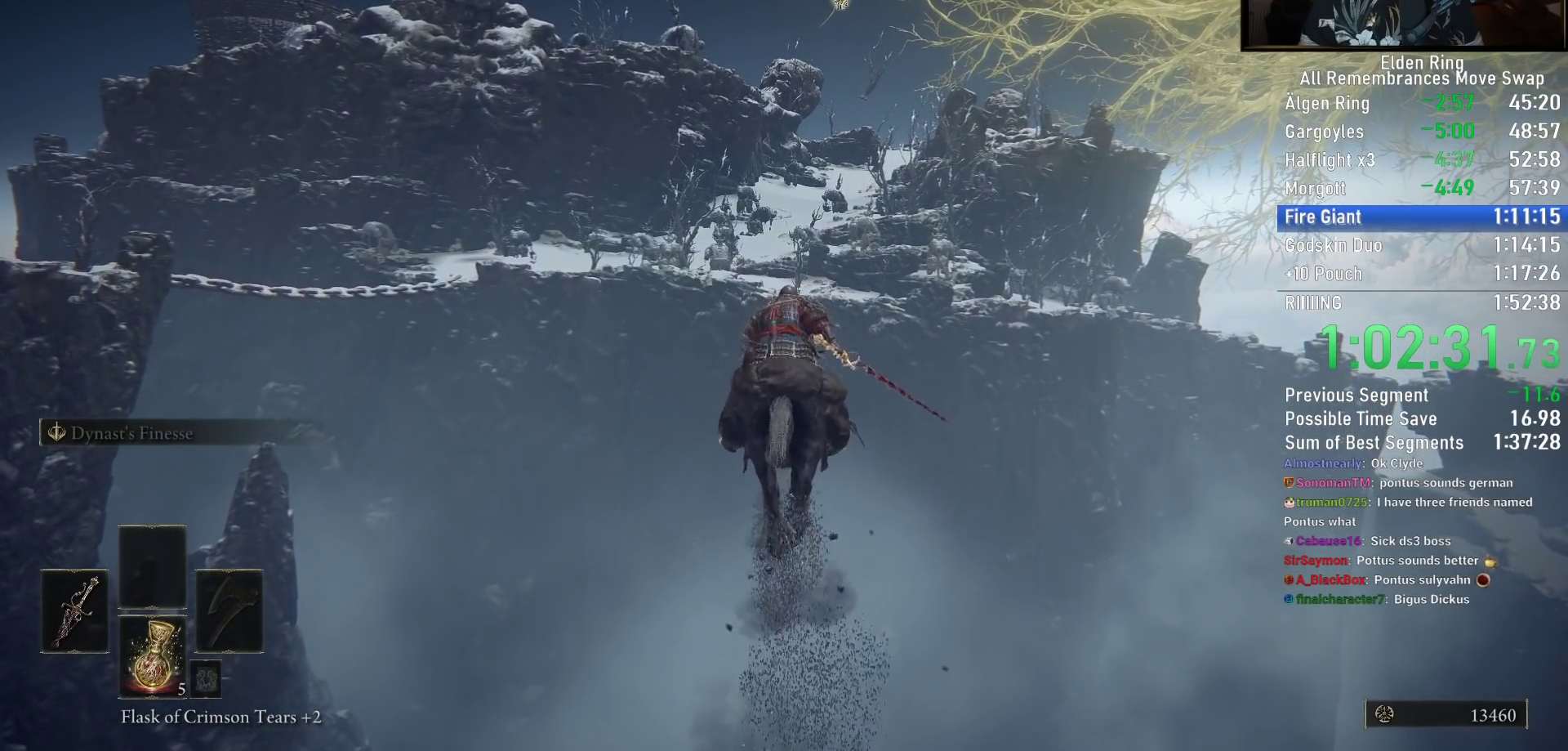
{"buttons": [], "left_stick": "up", "right_stick": "center", "events": []}
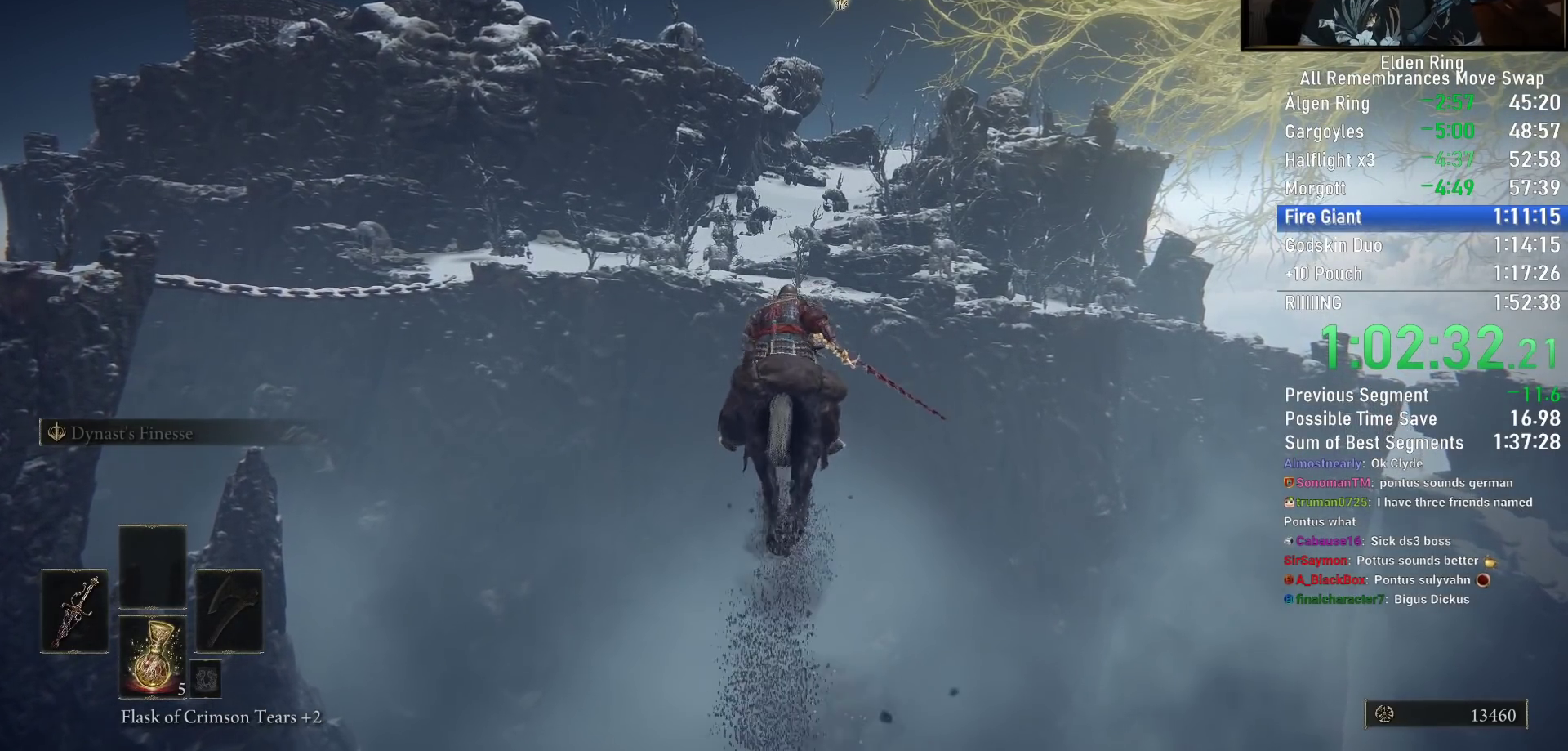
{"buttons": [], "left_stick": "up", "right_stick": "center", "events": []}
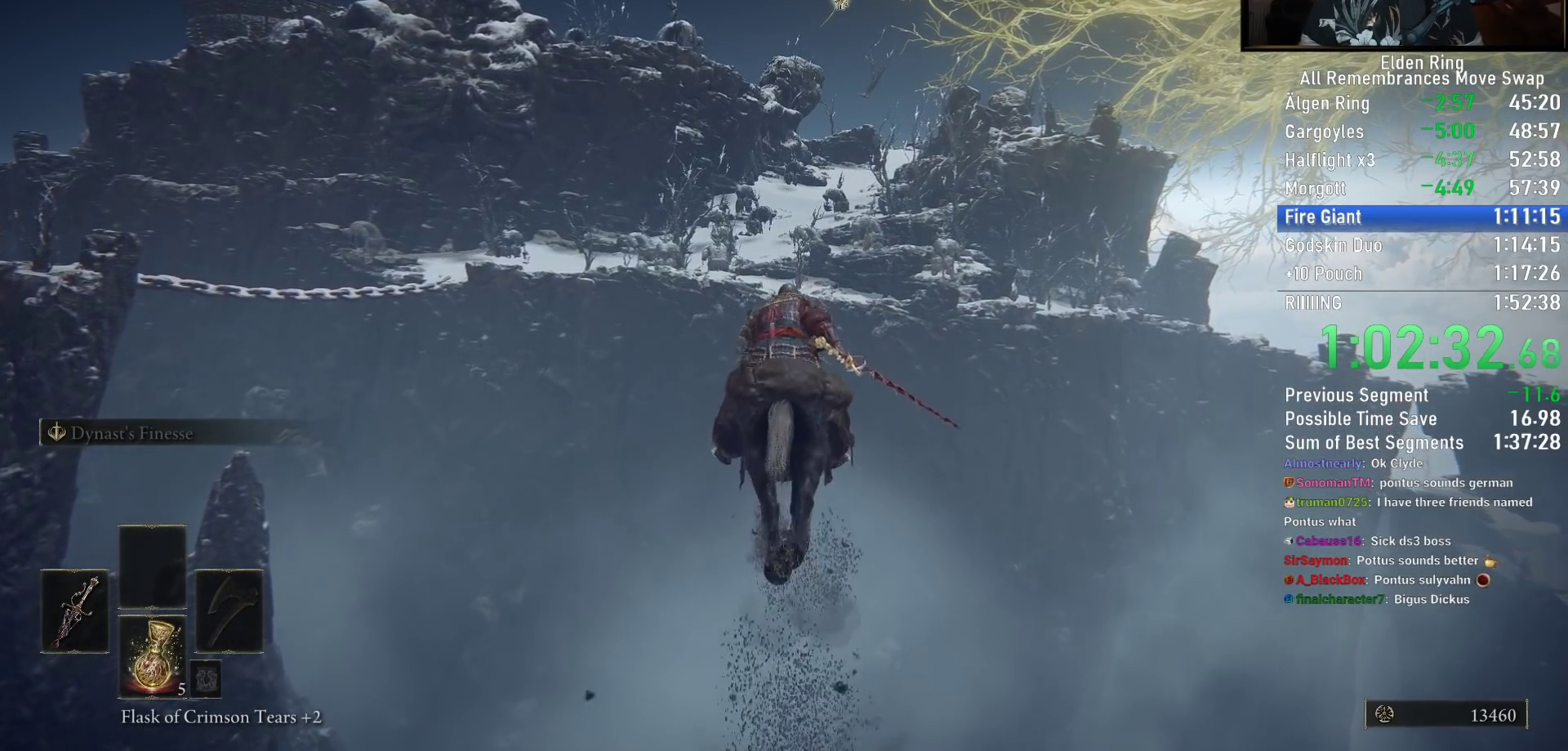
{"buttons": [], "left_stick": "up", "right_stick": "center", "events": [[200, "CIRCLE", "down"], [300, "CIRCLE", "up"]]}
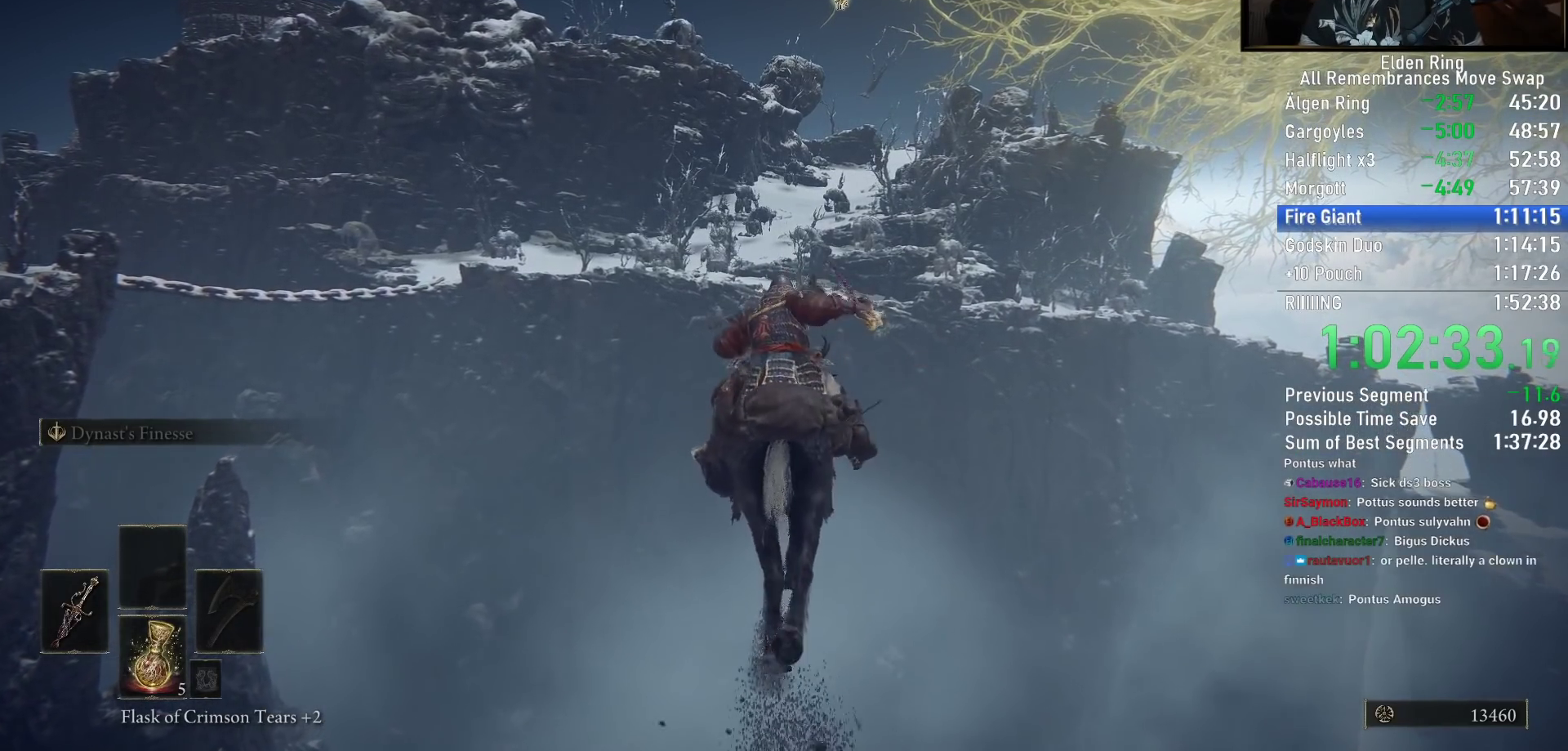
{"buttons": [], "left_stick": "up", "right_stick": "center", "events": []}
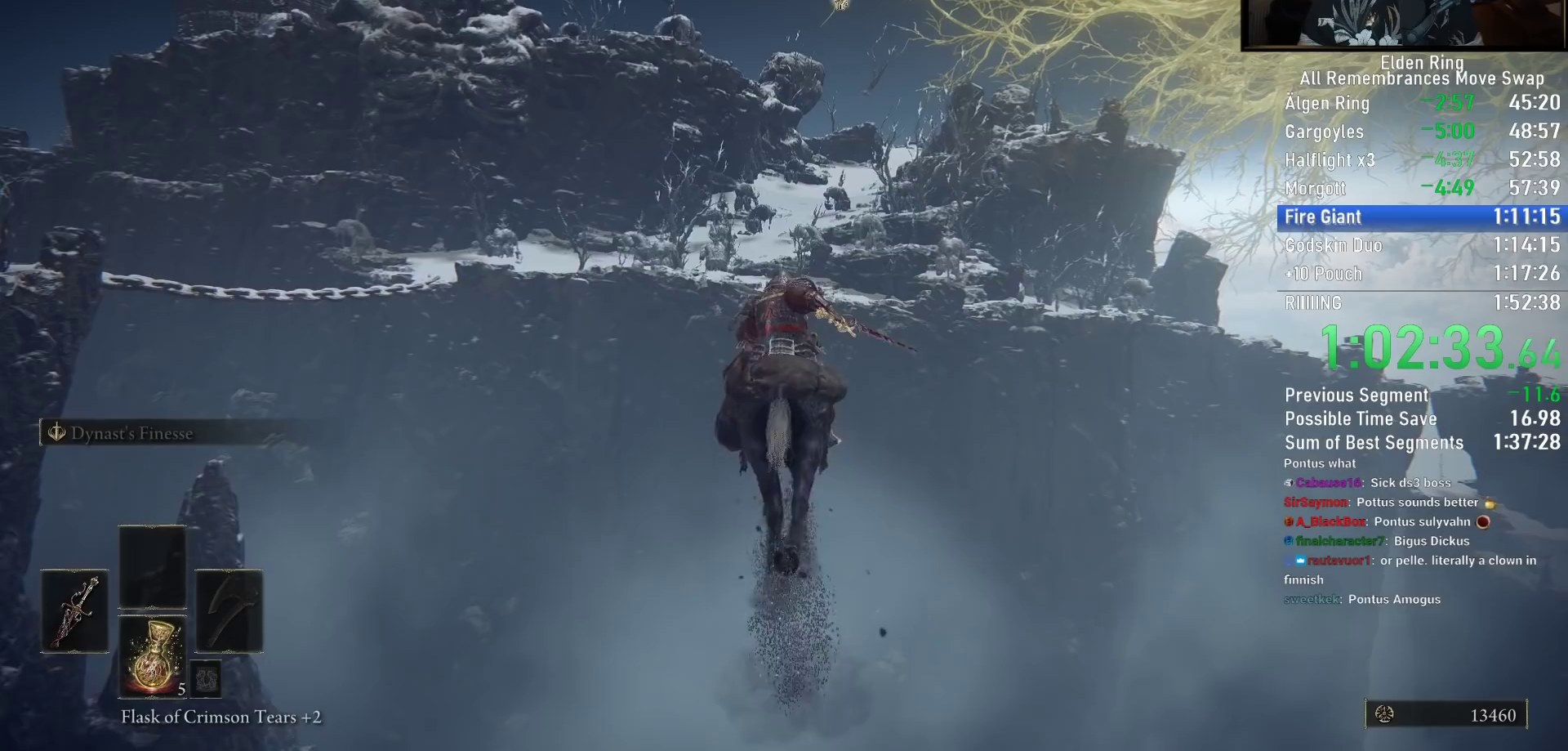
{"buttons": [], "left_stick": "up", "right_stick": "center", "events": []}
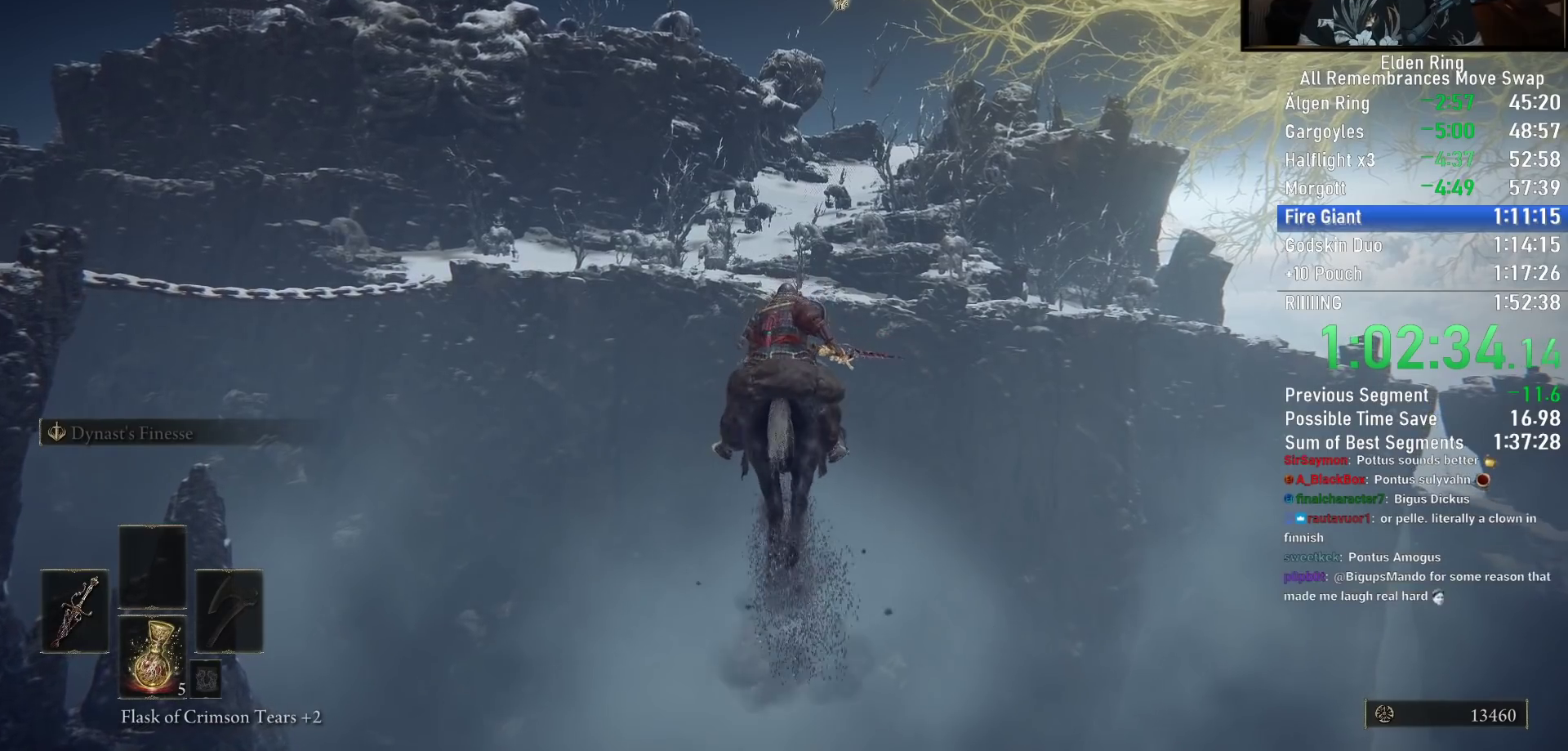
{"buttons": [], "left_stick": "up", "right_stick": "center", "events": []}
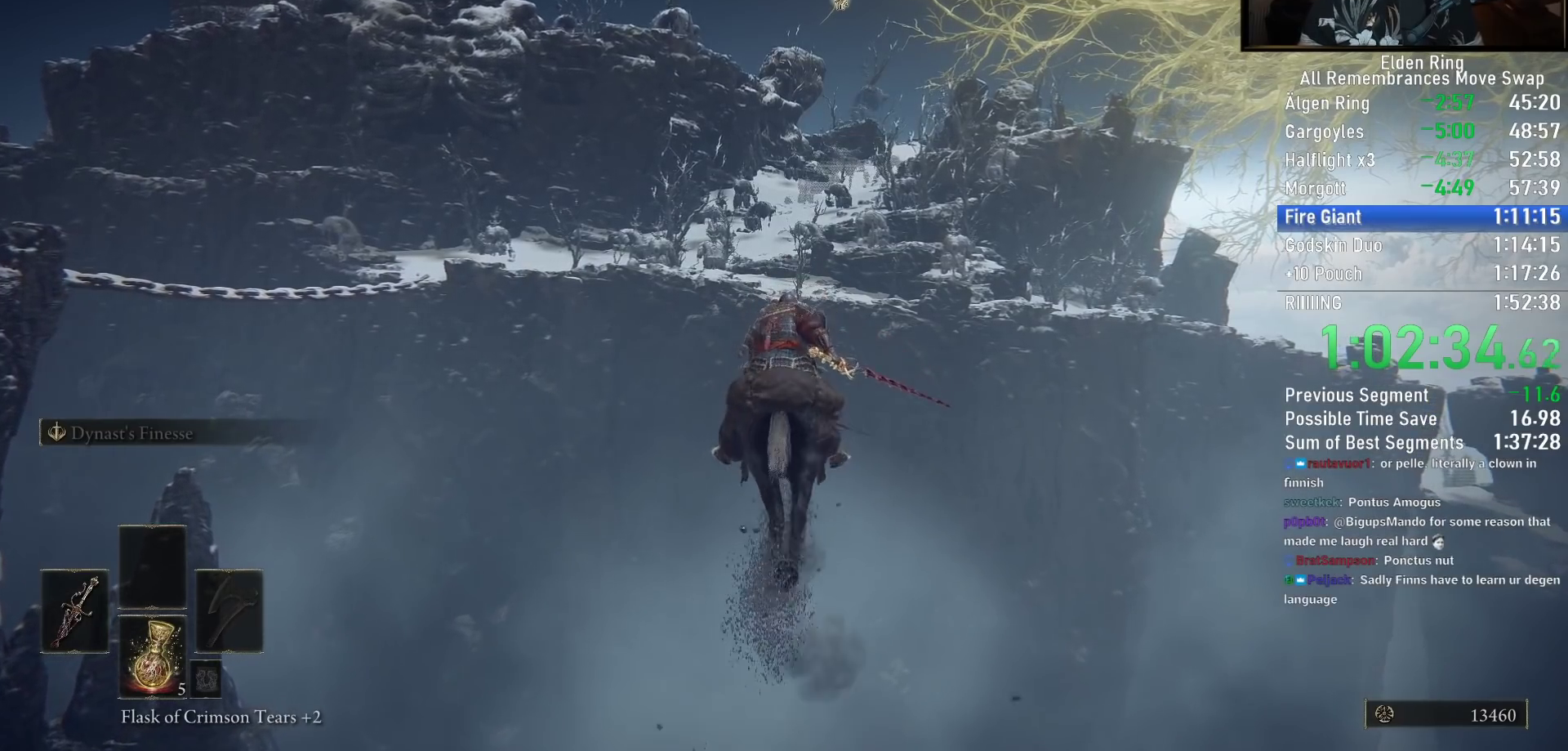
{"buttons": [], "left_stick": "up", "right_stick": "center", "events": []}
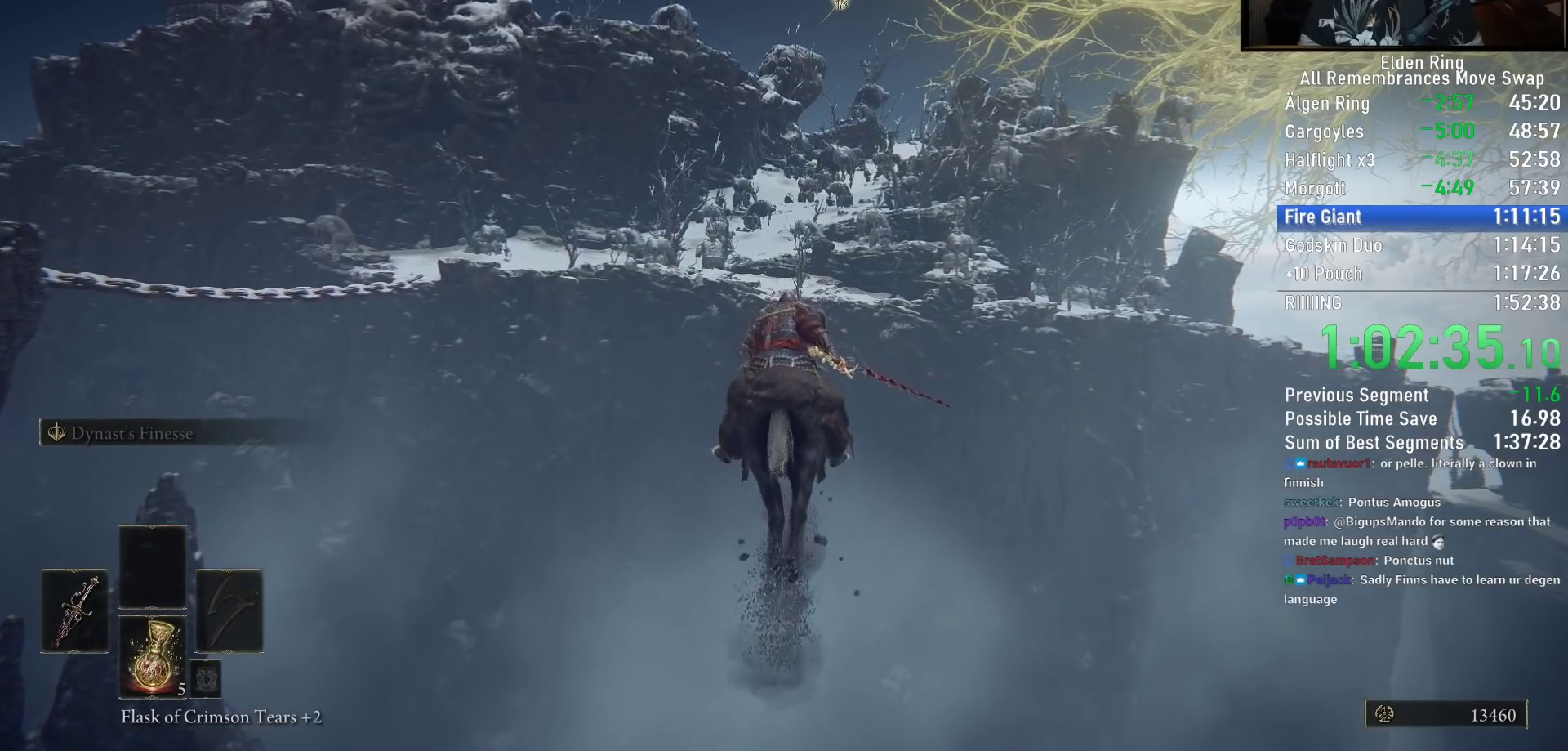
{"buttons": [], "left_stick": "up", "right_stick": "center", "events": []}
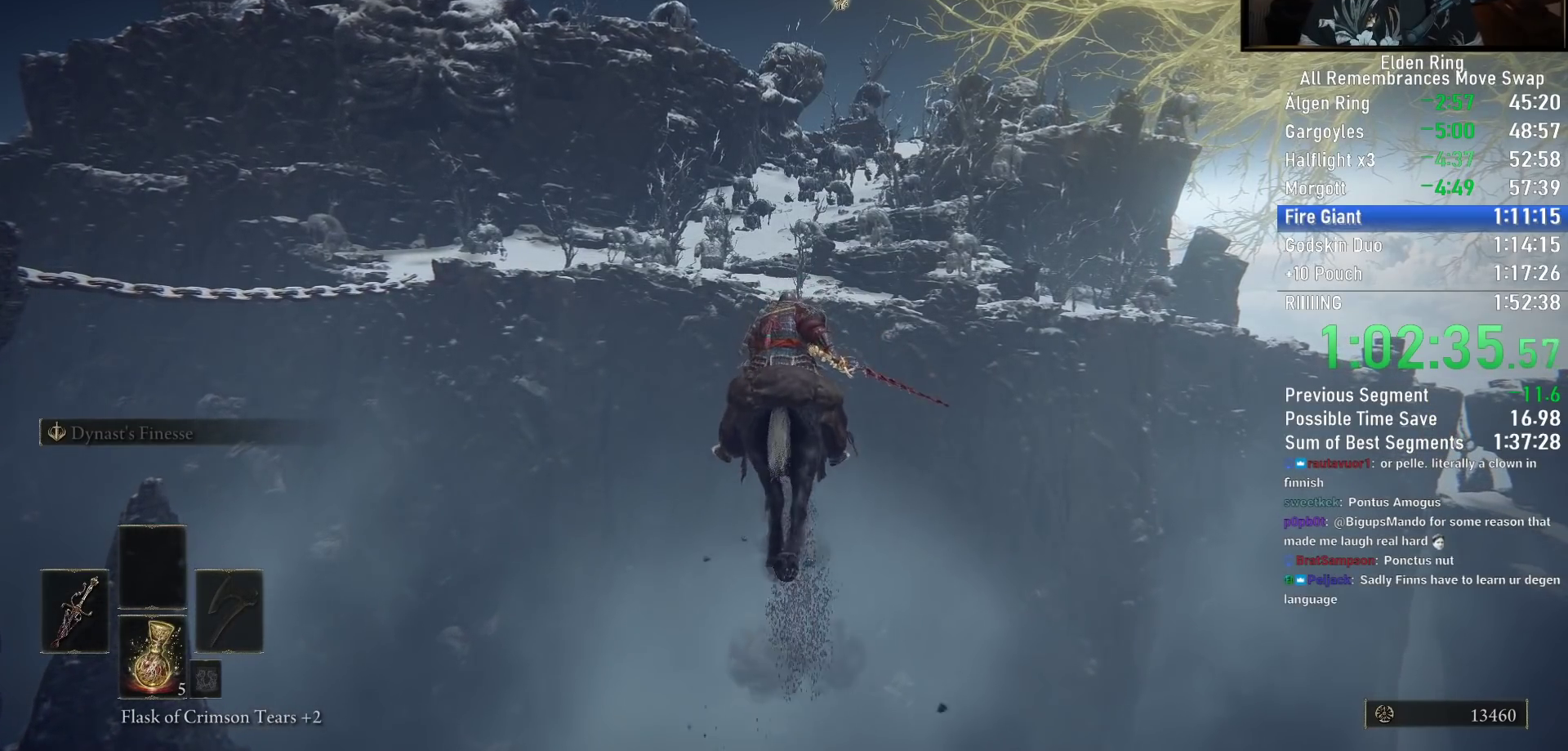
{"buttons": [], "left_stick": "up", "right_stick": "center", "events": [[300, "CIRCLE", "down"], [383, "CIRCLE", "up"]]}
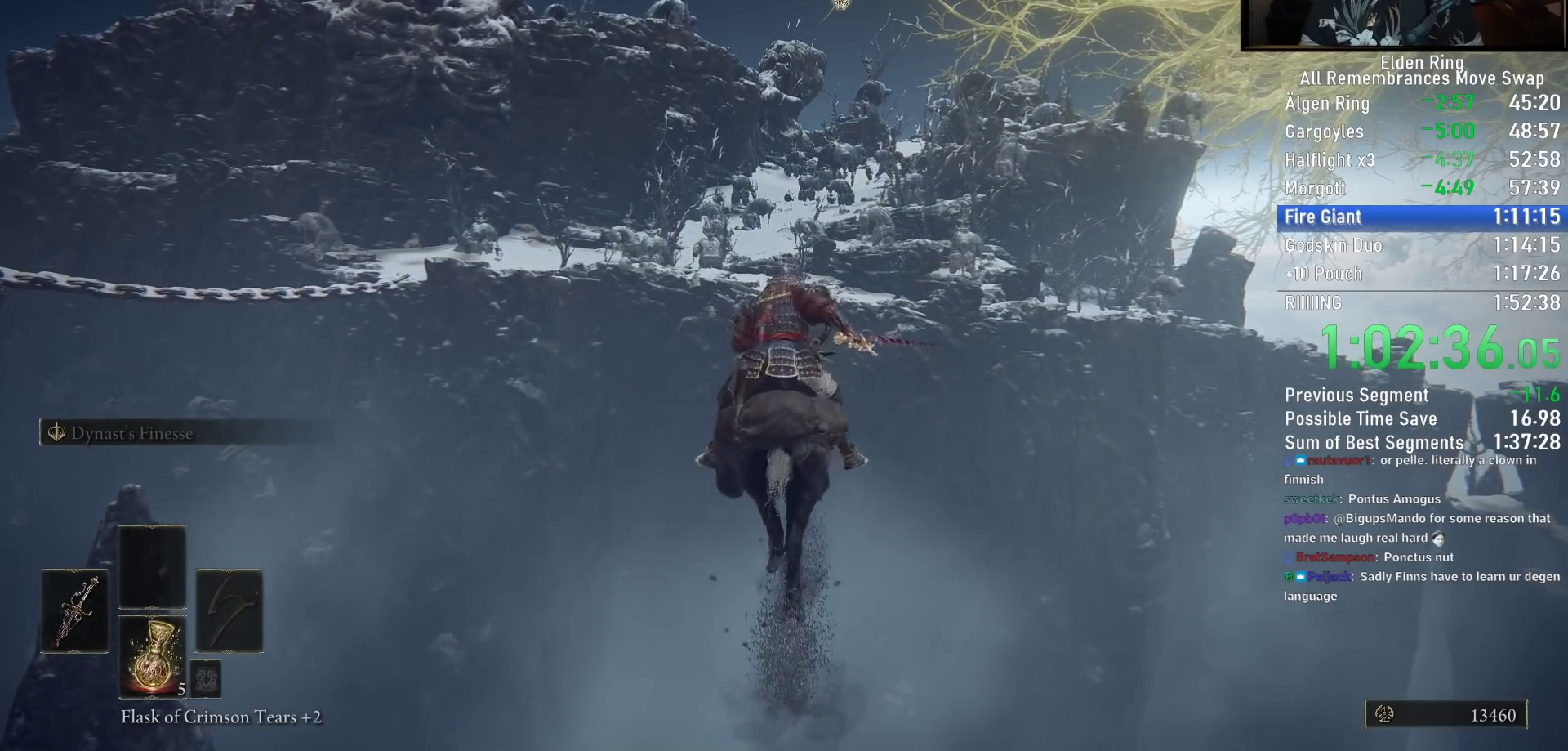
{"buttons": [], "left_stick": "up", "right_stick": "center", "events": []}
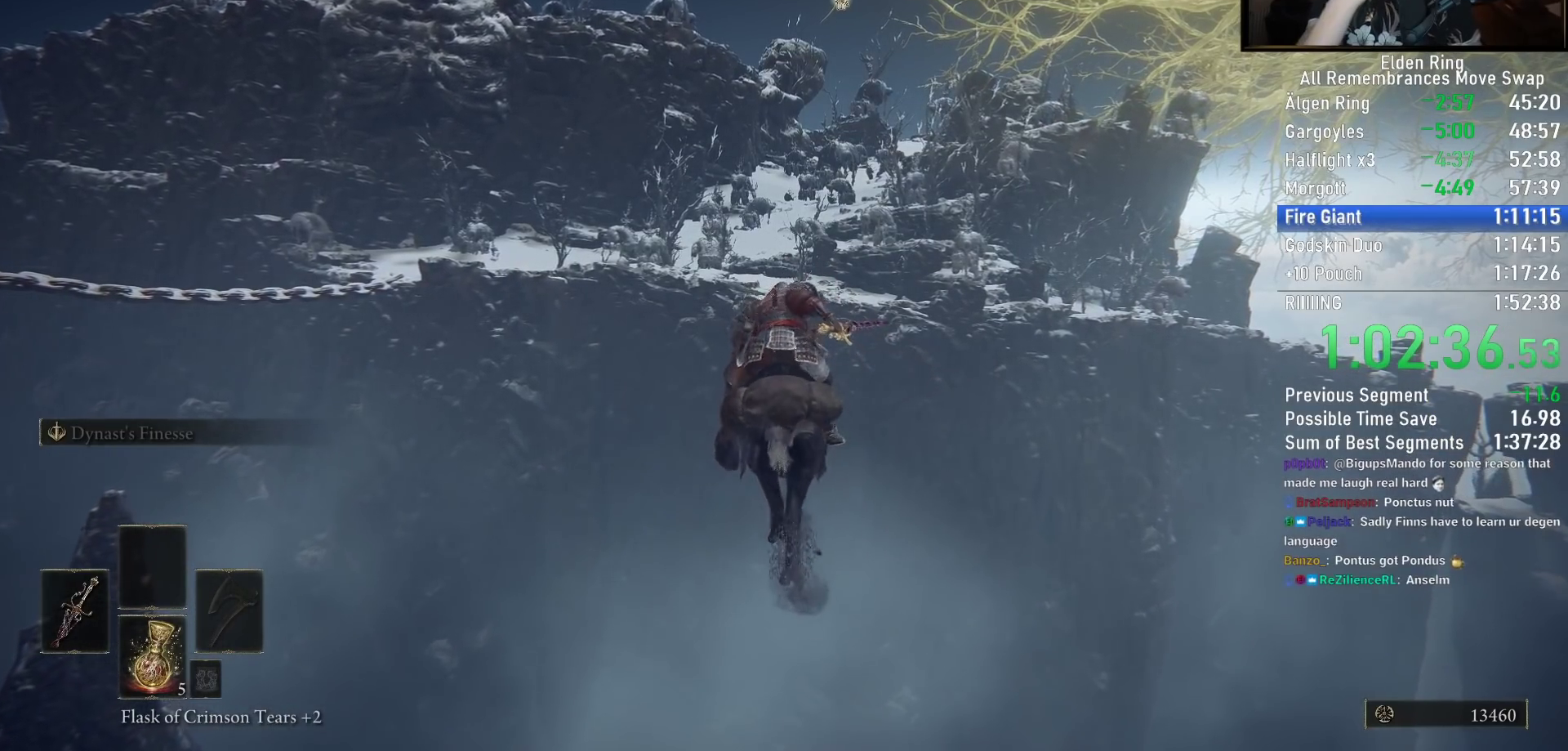
{"buttons": [], "left_stick": "up", "right_stick": "center", "events": []}
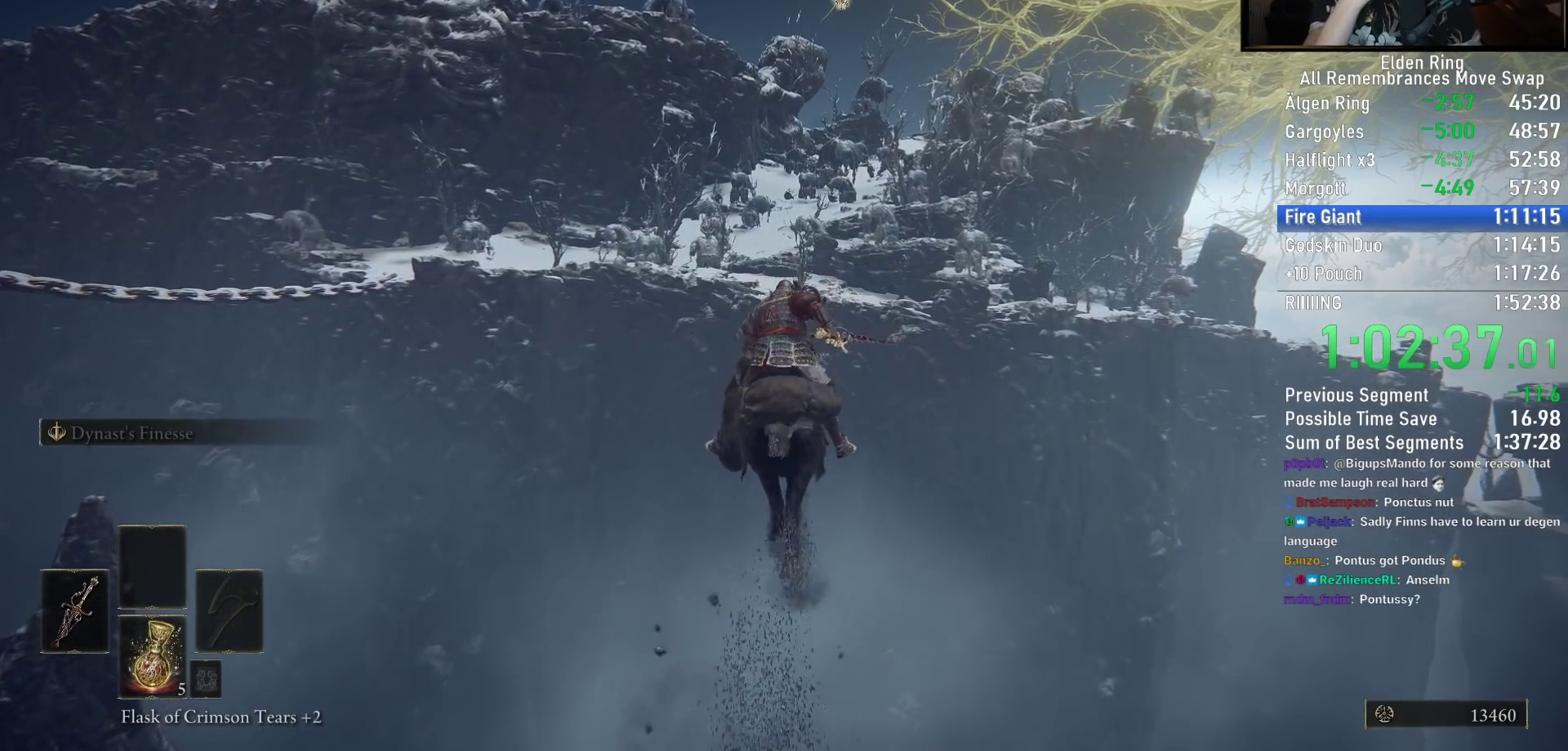
{"buttons": [], "left_stick": "up", "right_stick": "center", "events": []}
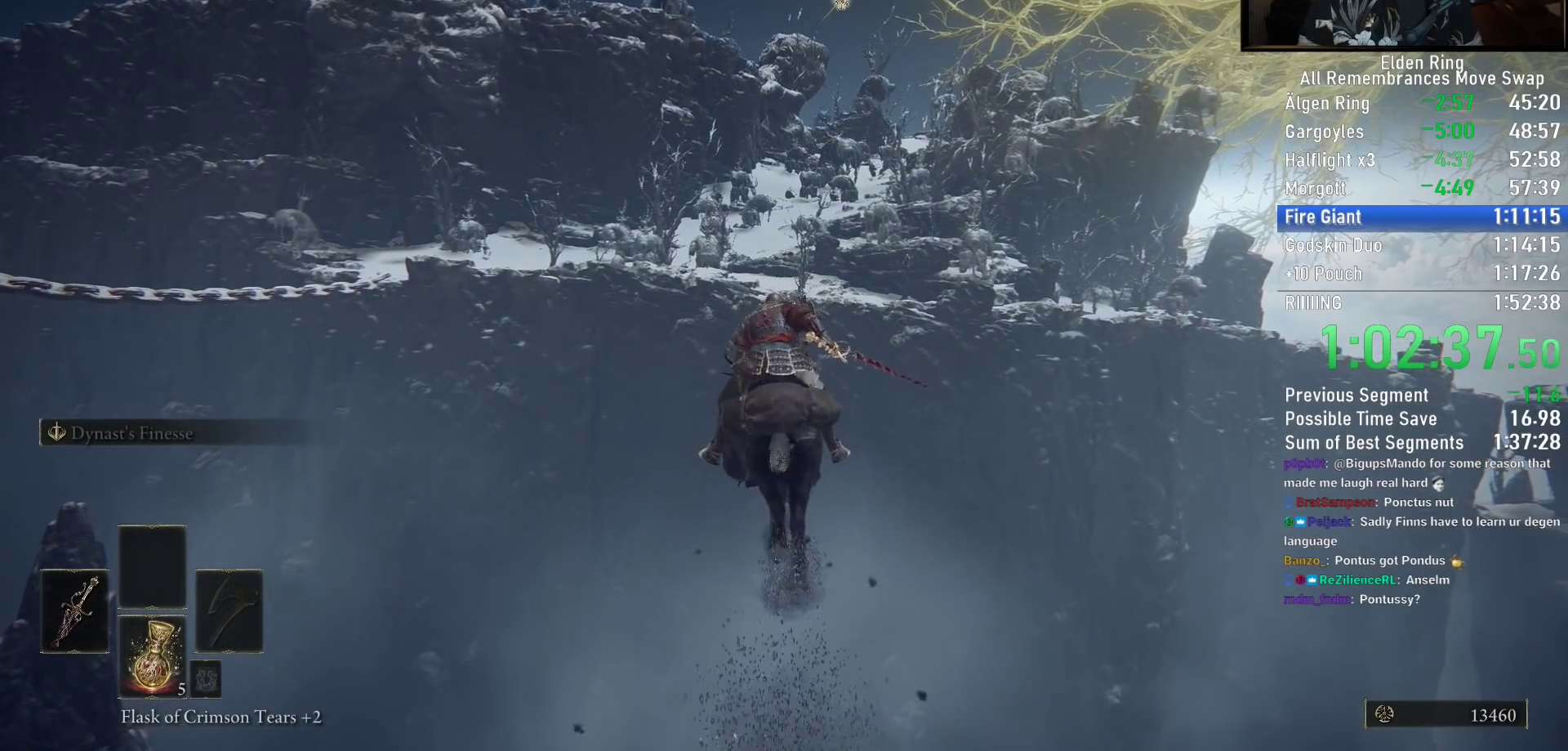
{"buttons": [], "left_stick": "up", "right_stick": "center", "events": []}
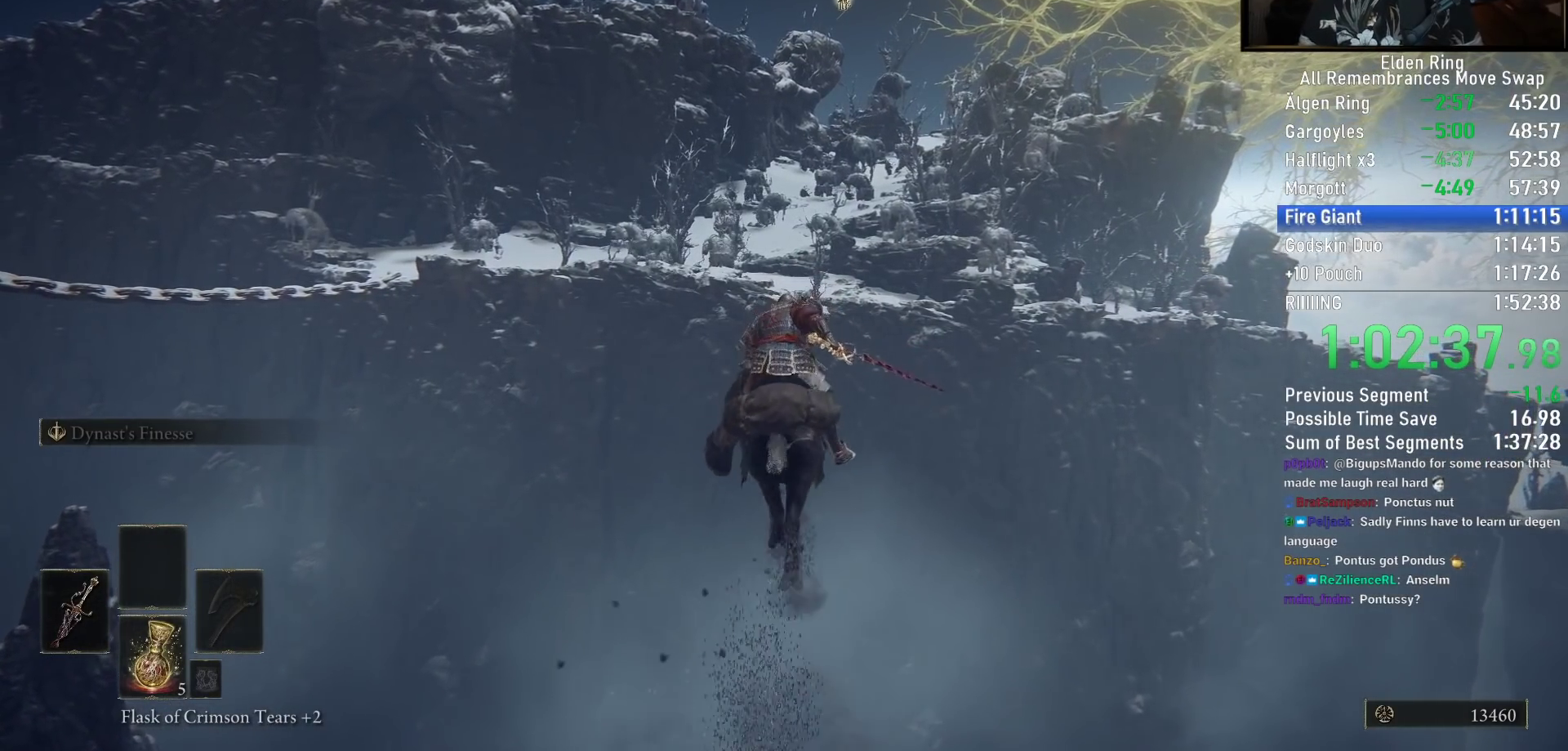
{"buttons": [], "left_stick": "up", "right_stick": "down-right", "events": [[450, "right_stick", "down-right"]]}
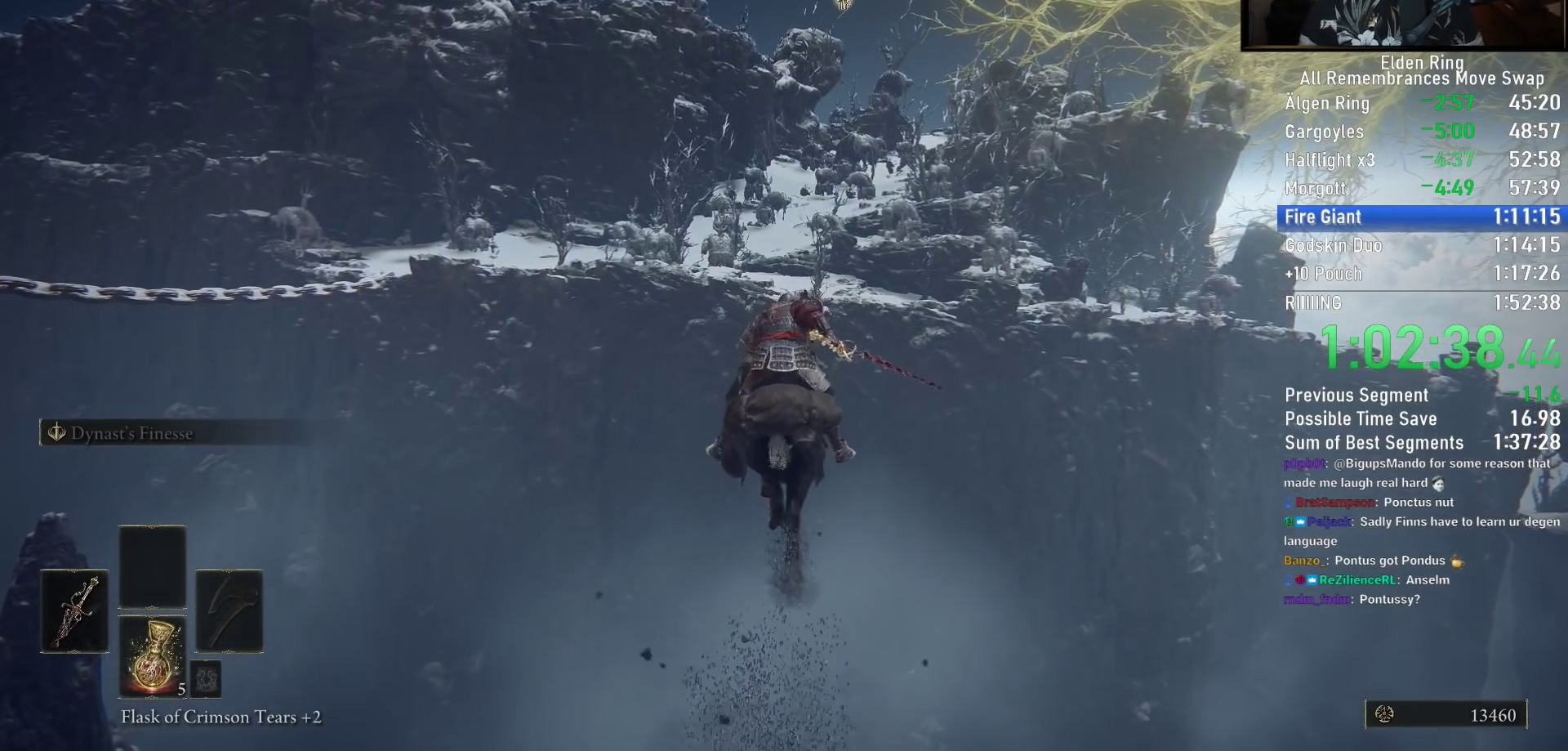
{"buttons": [], "left_stick": "up", "right_stick": "center", "events": [[67, "right_stick", "center"]]}
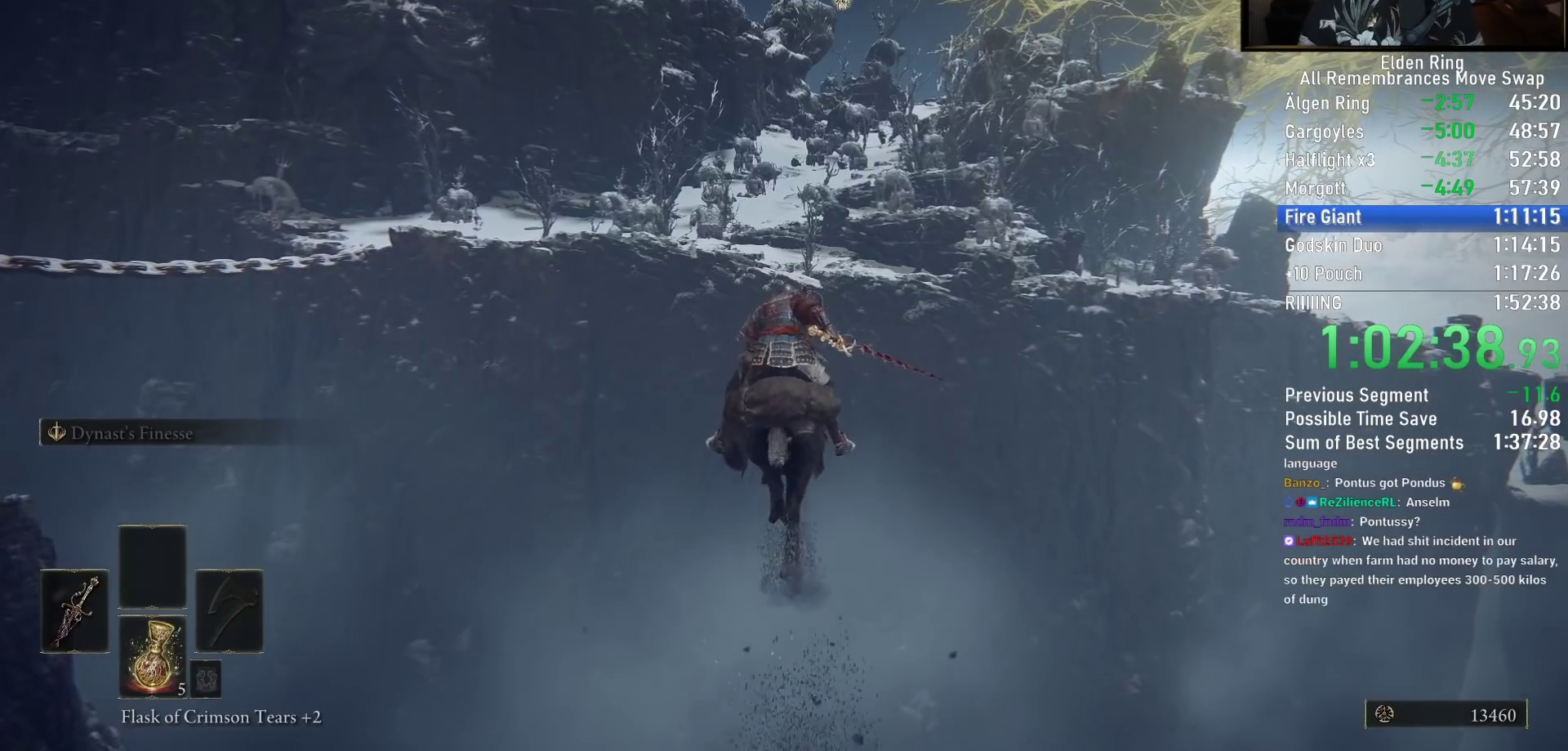
{"buttons": [], "left_stick": "up", "right_stick": "center", "events": []}
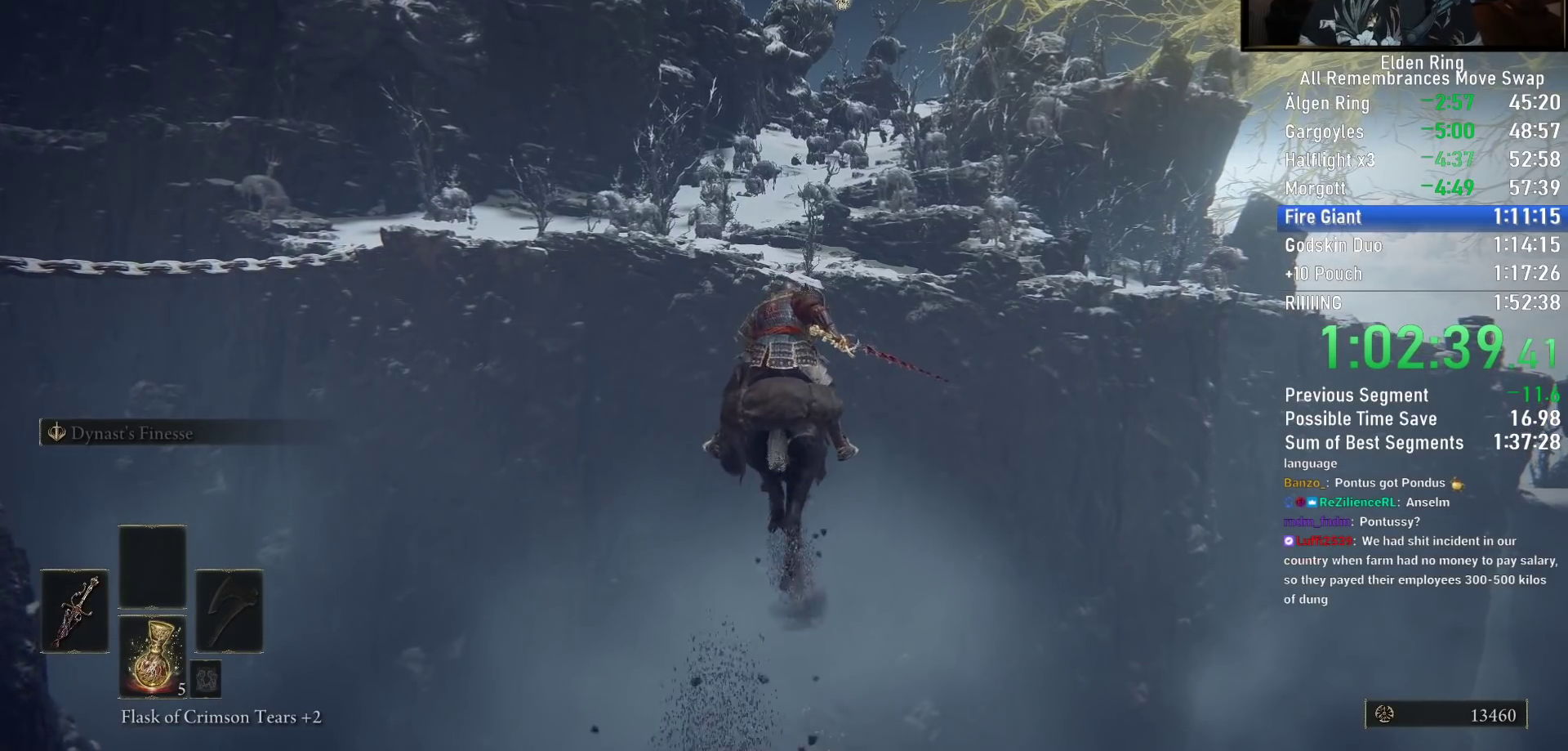
{"buttons": [], "left_stick": "up", "right_stick": "center", "events": [[33, "CIRCLE", "down"], [150, "CIRCLE", "up"]]}
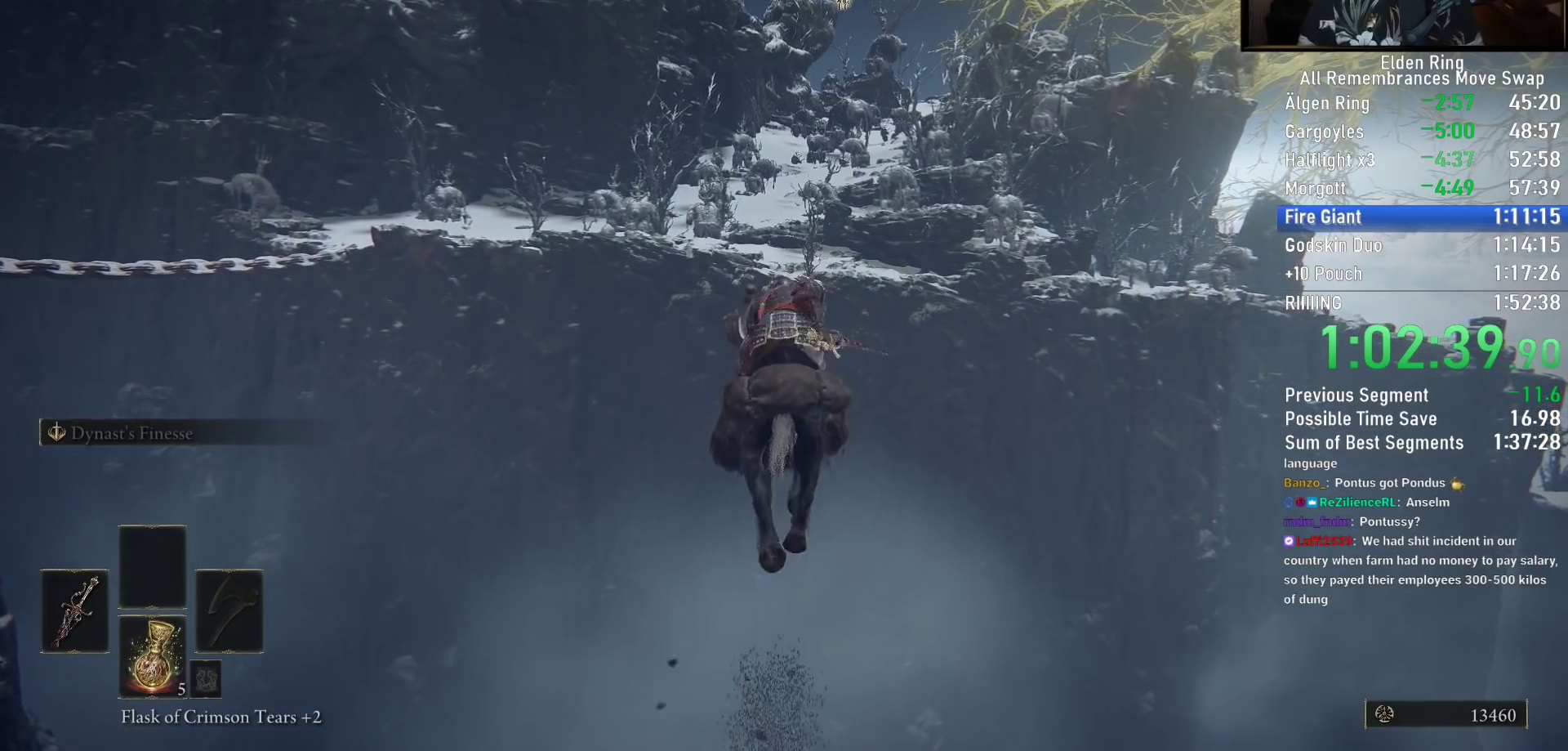
{"buttons": [], "left_stick": "up", "right_stick": "center", "events": []}
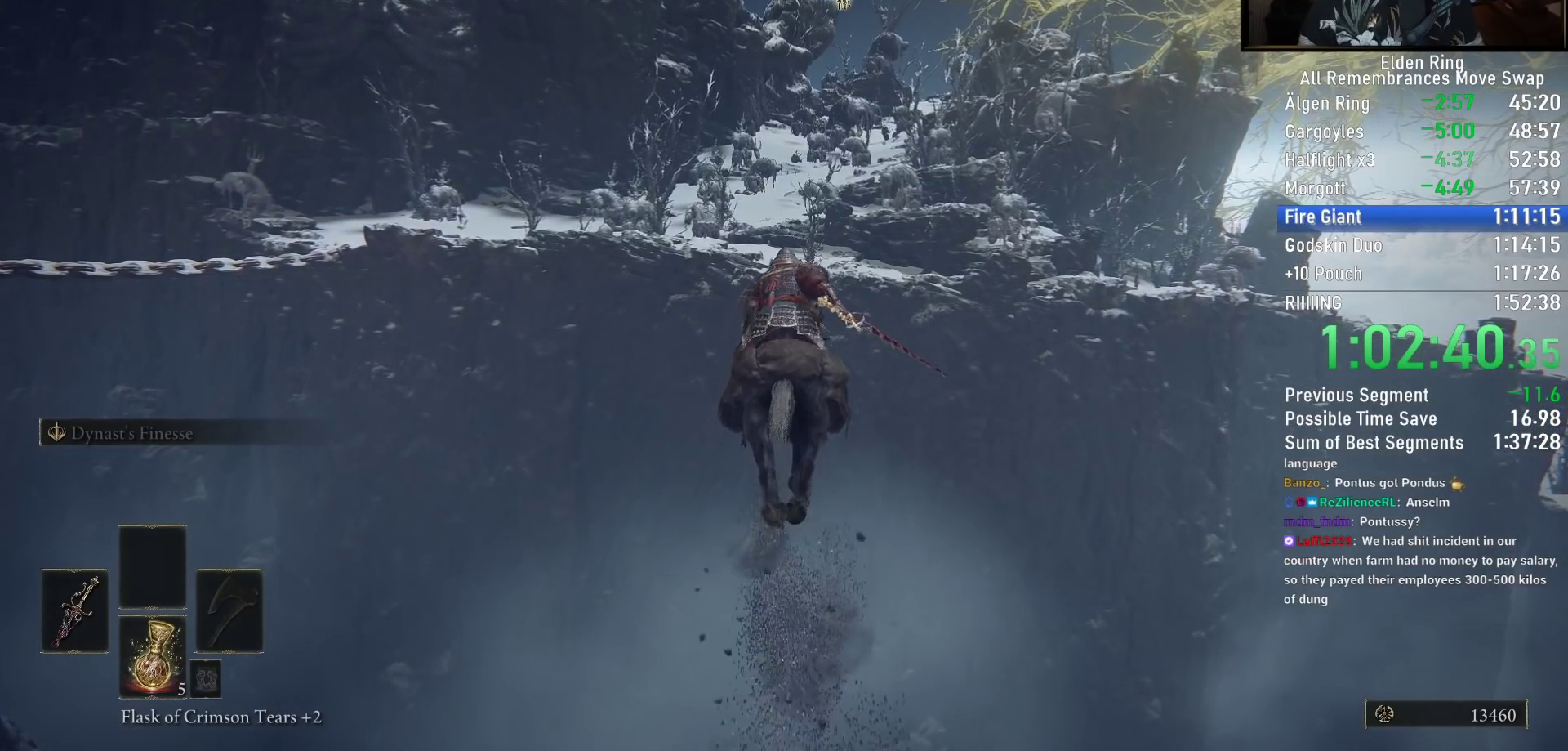
{"buttons": [], "left_stick": "up", "right_stick": "center", "events": []}
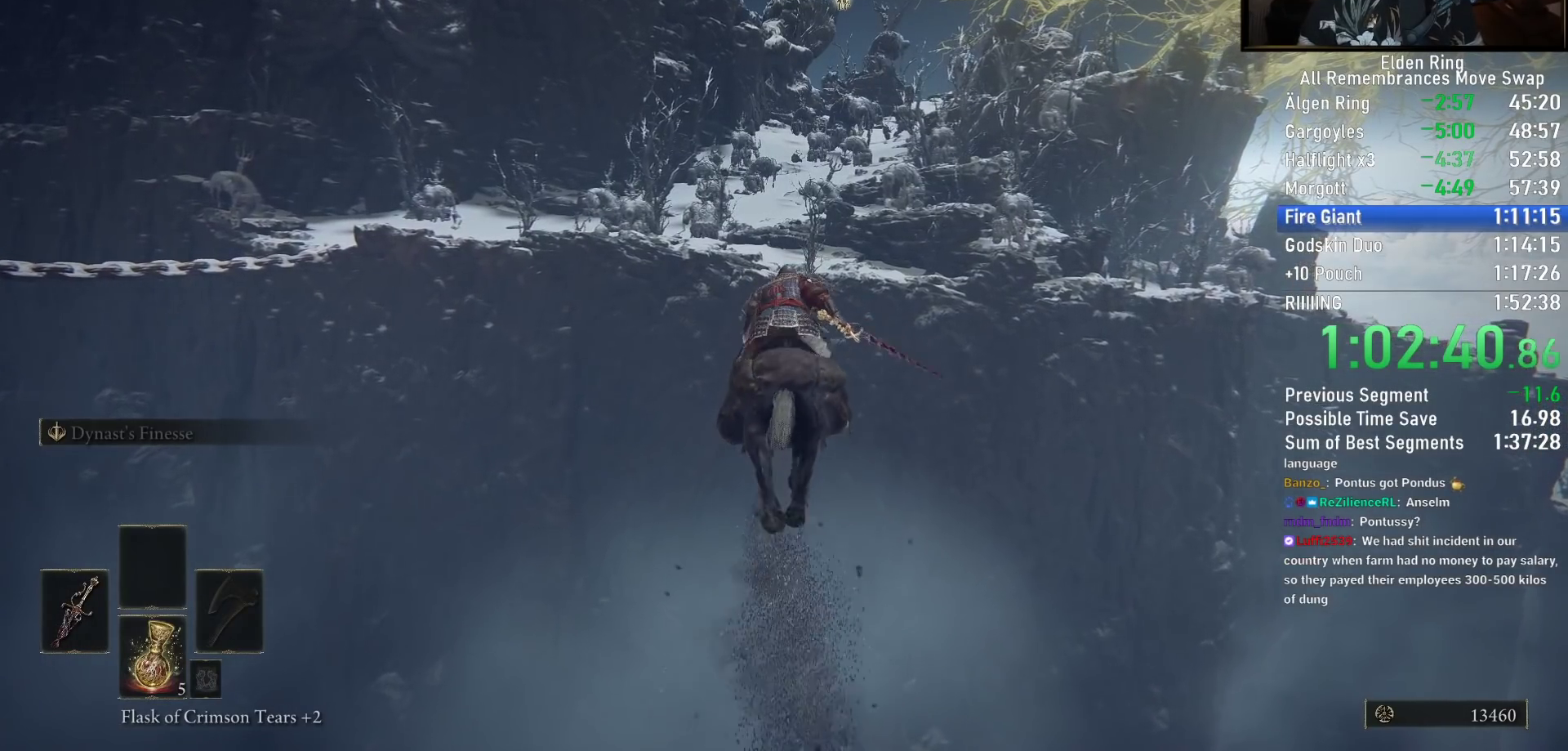
{"buttons": [], "left_stick": "up", "right_stick": "center", "events": [[50, "right_stick", "left"], [133, "right_stick", "center"]]}
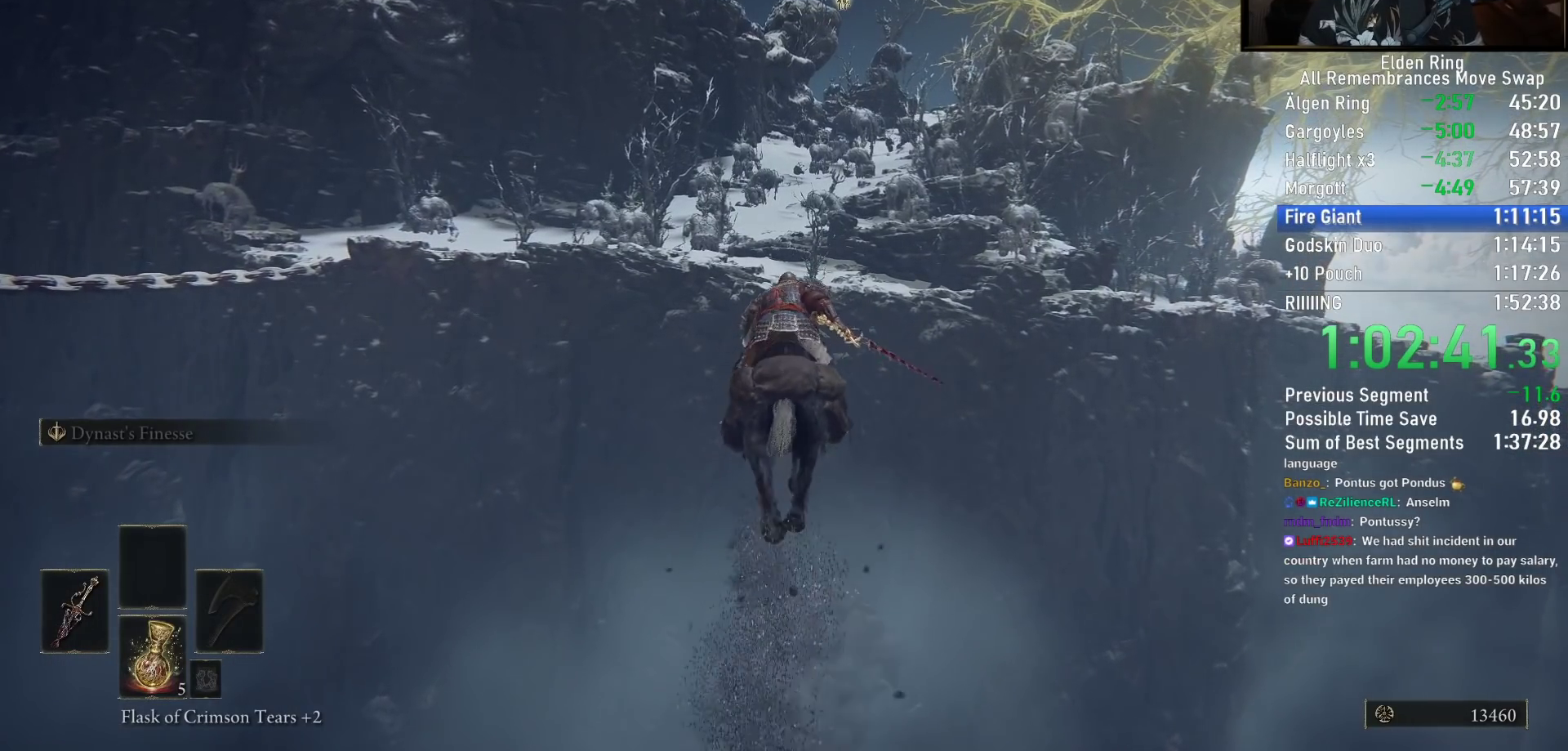
{"buttons": [], "left_stick": "up", "right_stick": "center", "events": []}
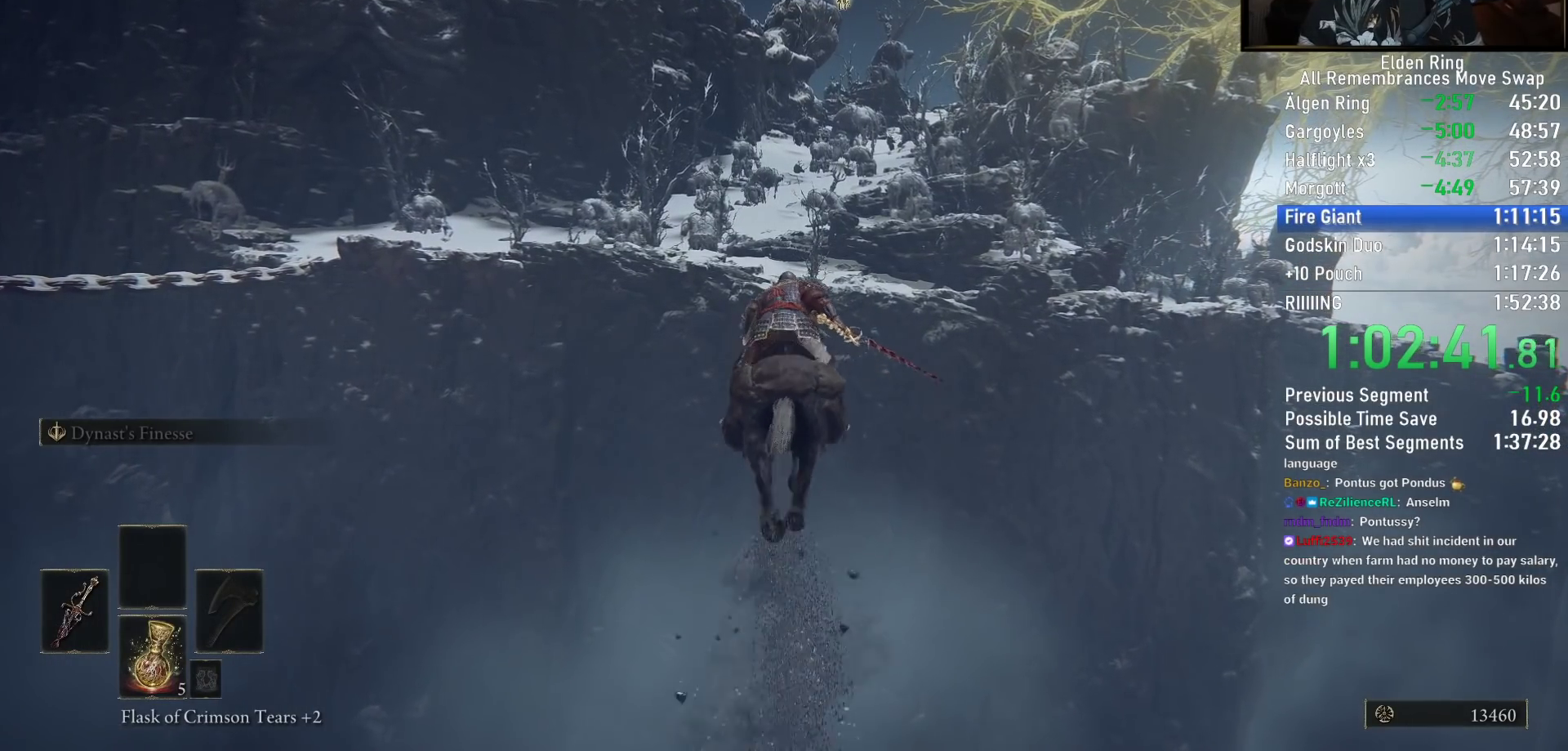
{"buttons": [], "left_stick": "up", "right_stick": "center", "events": []}
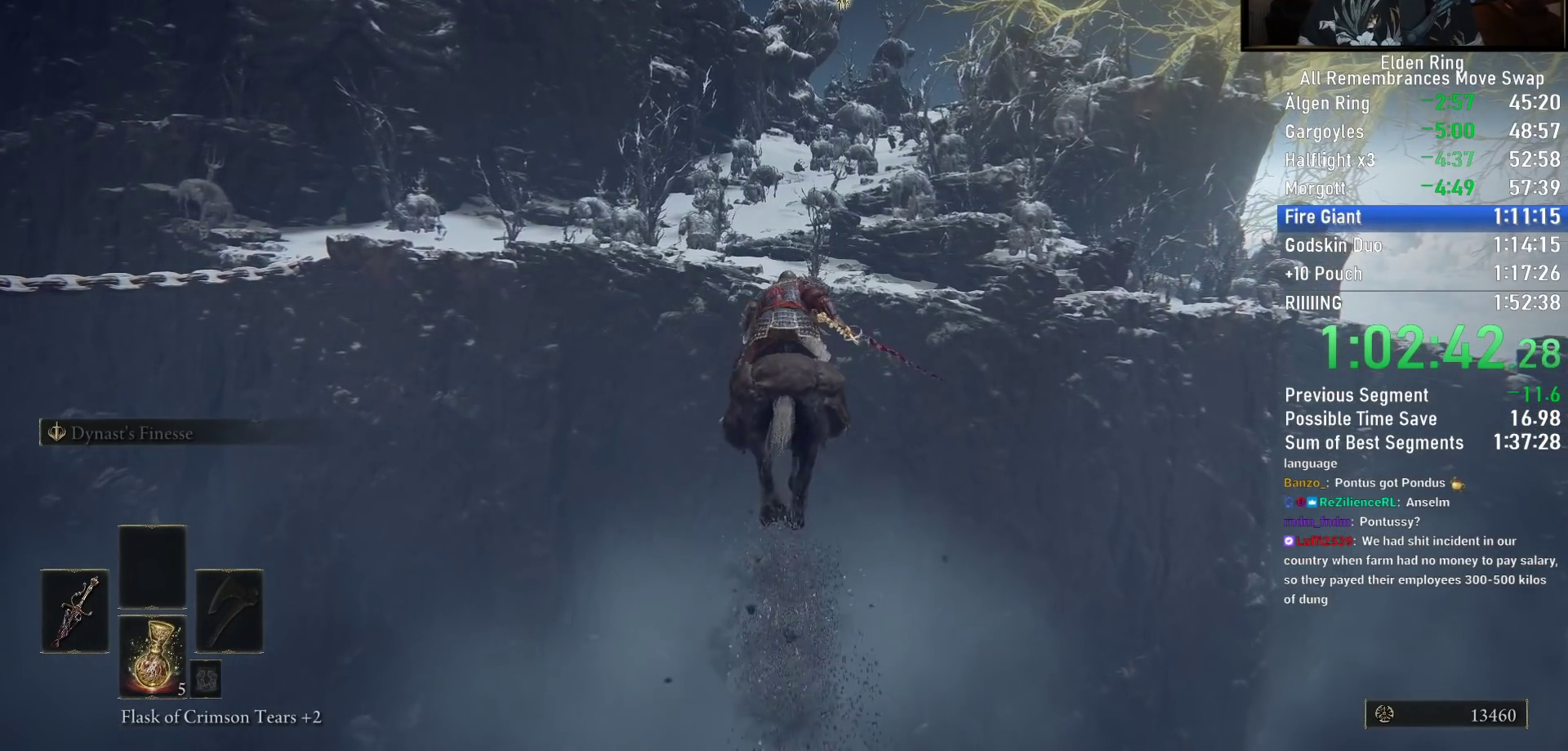
{"buttons": [], "left_stick": "up", "right_stick": "center", "events": []}
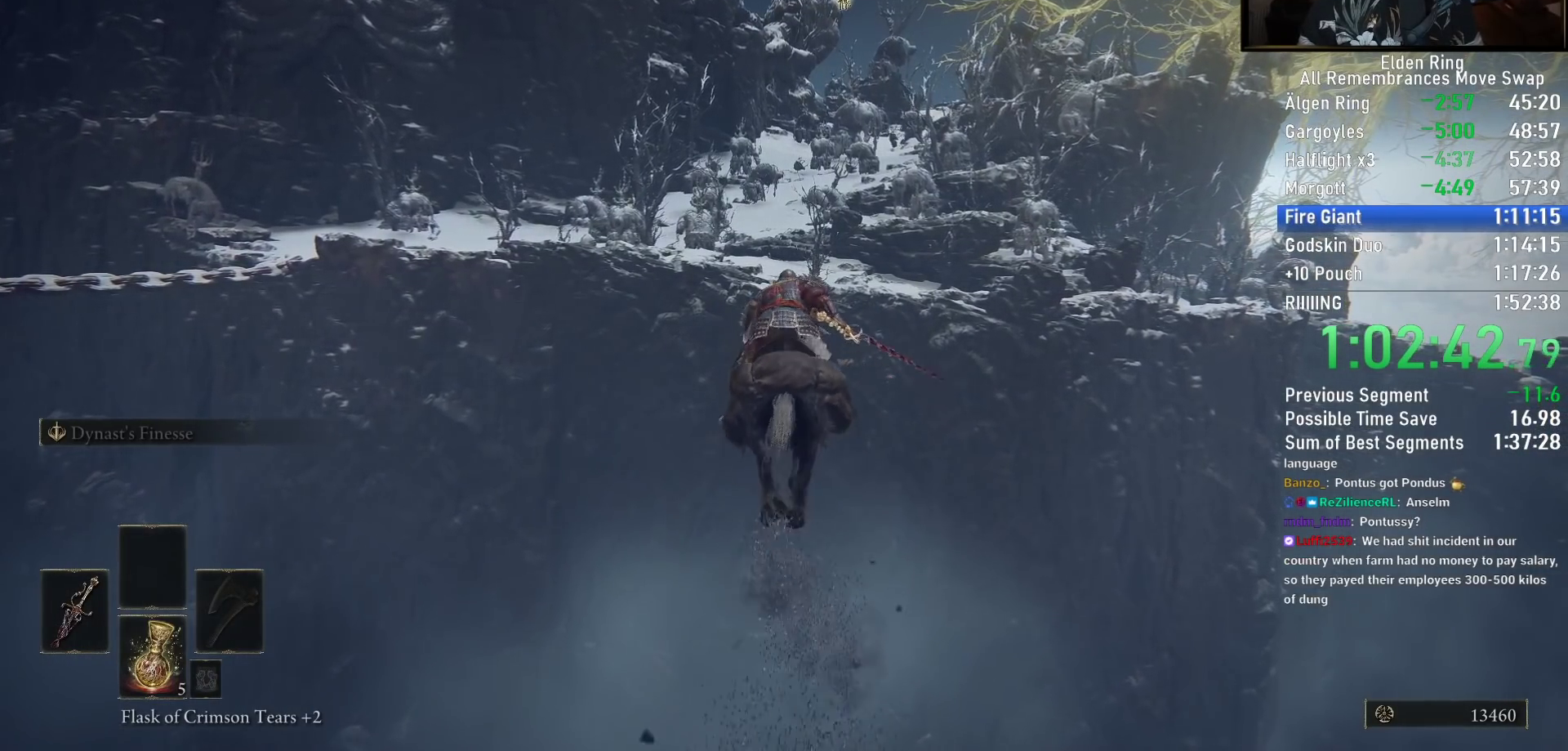
{"buttons": ["CIRCLE"], "left_stick": "up", "right_stick": "center", "events": [[417, "CIRCLE", "down"]]}
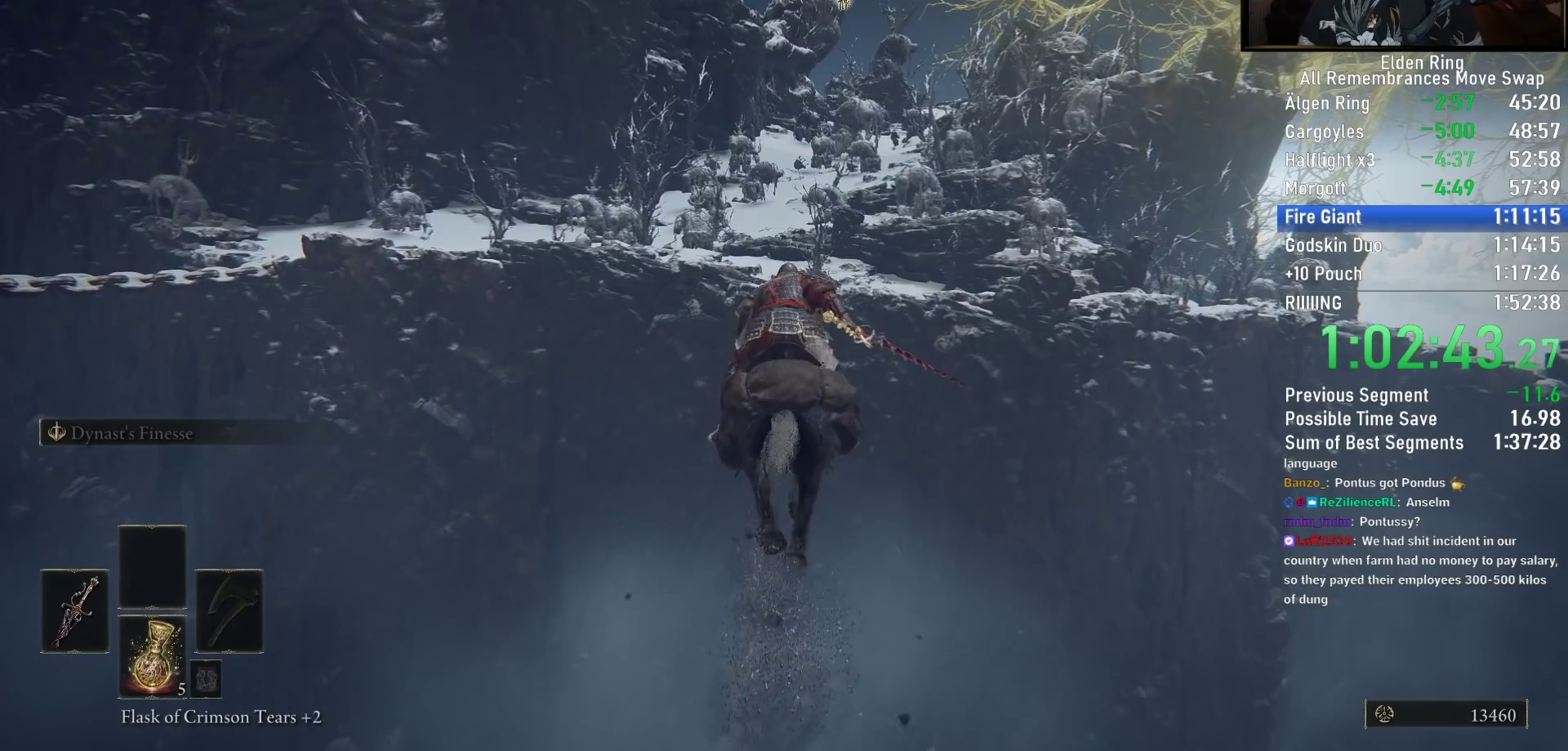
{"buttons": [], "left_stick": "up", "right_stick": "center", "events": [[33, "CIRCLE", "up"]]}
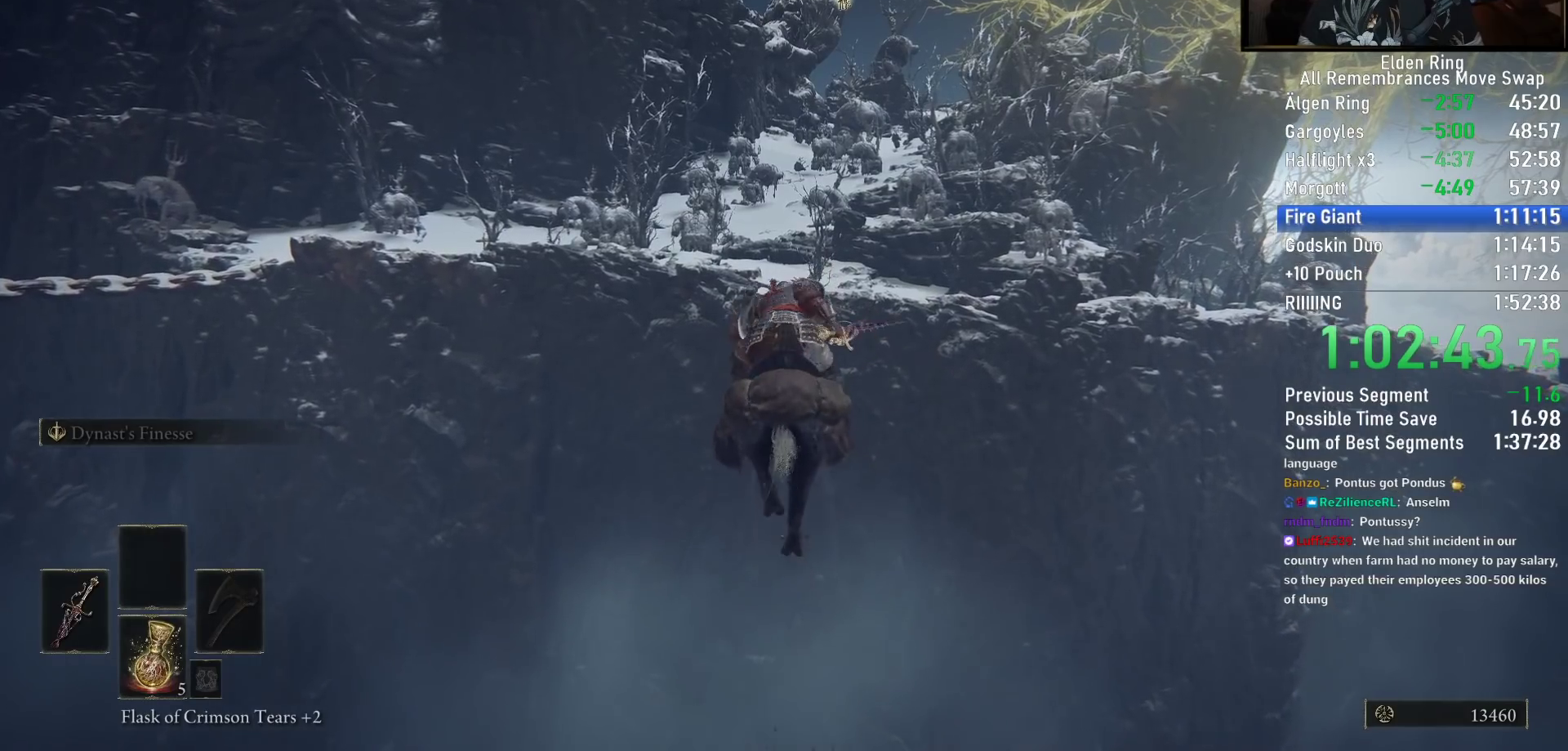
{"buttons": [], "left_stick": "up", "right_stick": "center", "events": []}
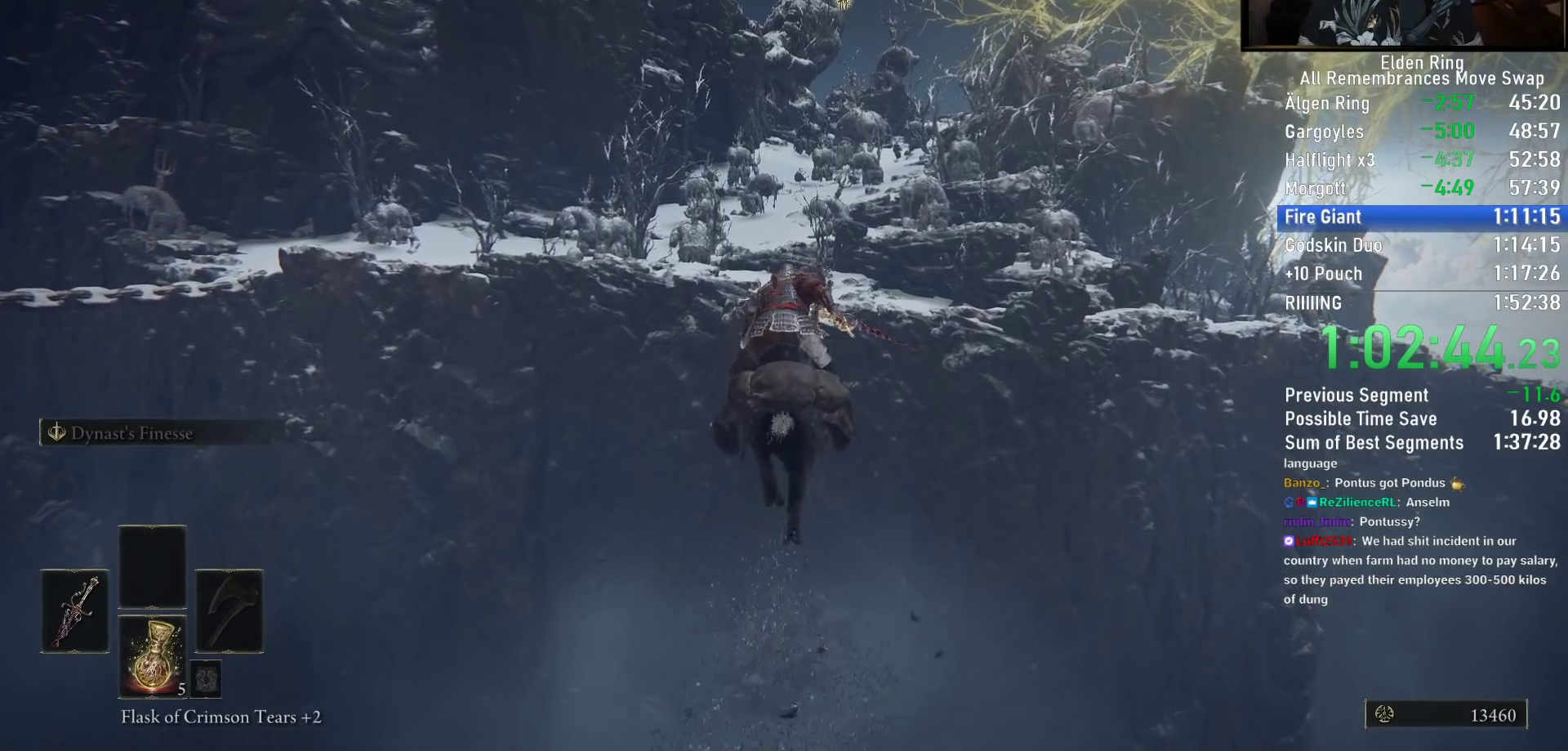
{"buttons": [], "left_stick": "up", "right_stick": "center", "events": []}
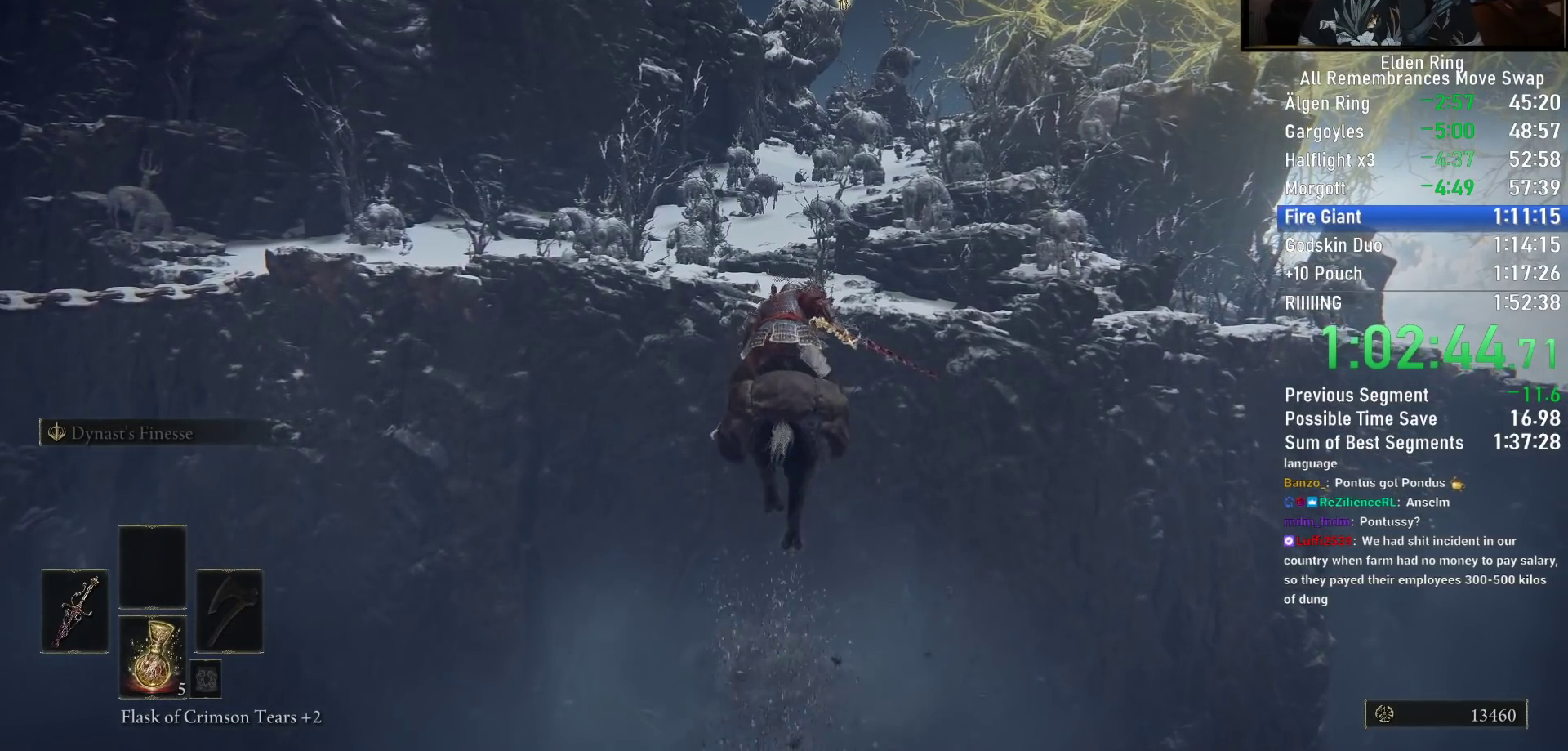
{"buttons": [], "left_stick": "up", "right_stick": "center", "events": []}